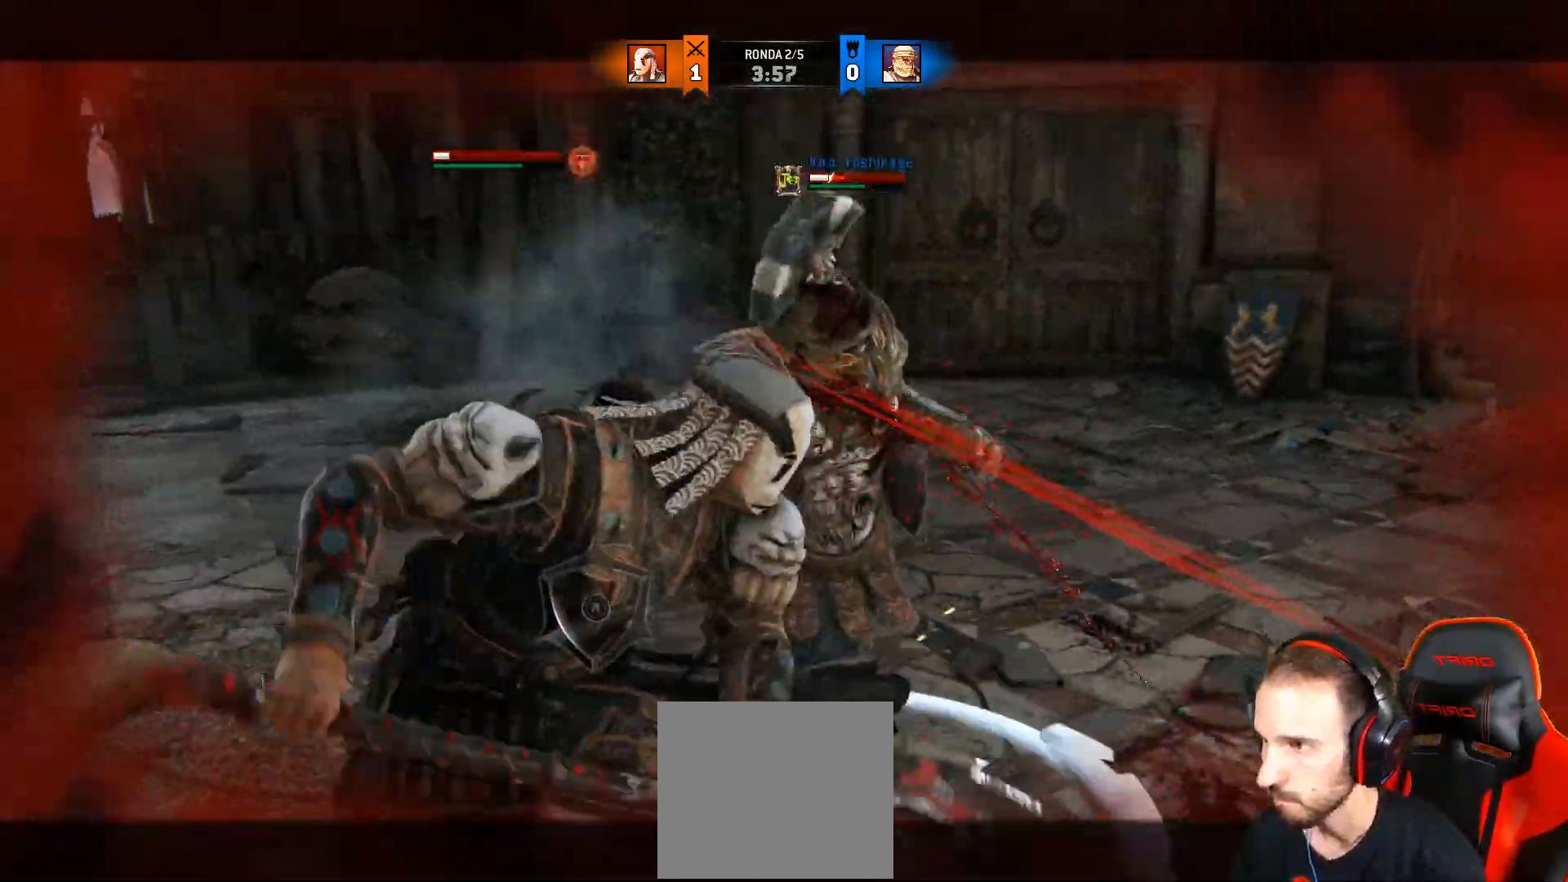
Gameplay with a controller (PlayStation layout); each line is a JSON object with the inputs held at the frame after it (dt_ms = milliseconds from this image to that frame). "events" lists button and stick changes between this image and that frame as [ms after this image, input, new state], when the widget could be followed in between.
{"dt_ms": 500, "buttons": ["L2"], "left_stick": "up-right", "right_stick": "right", "events": [[100, "right_stick", "right"]]}
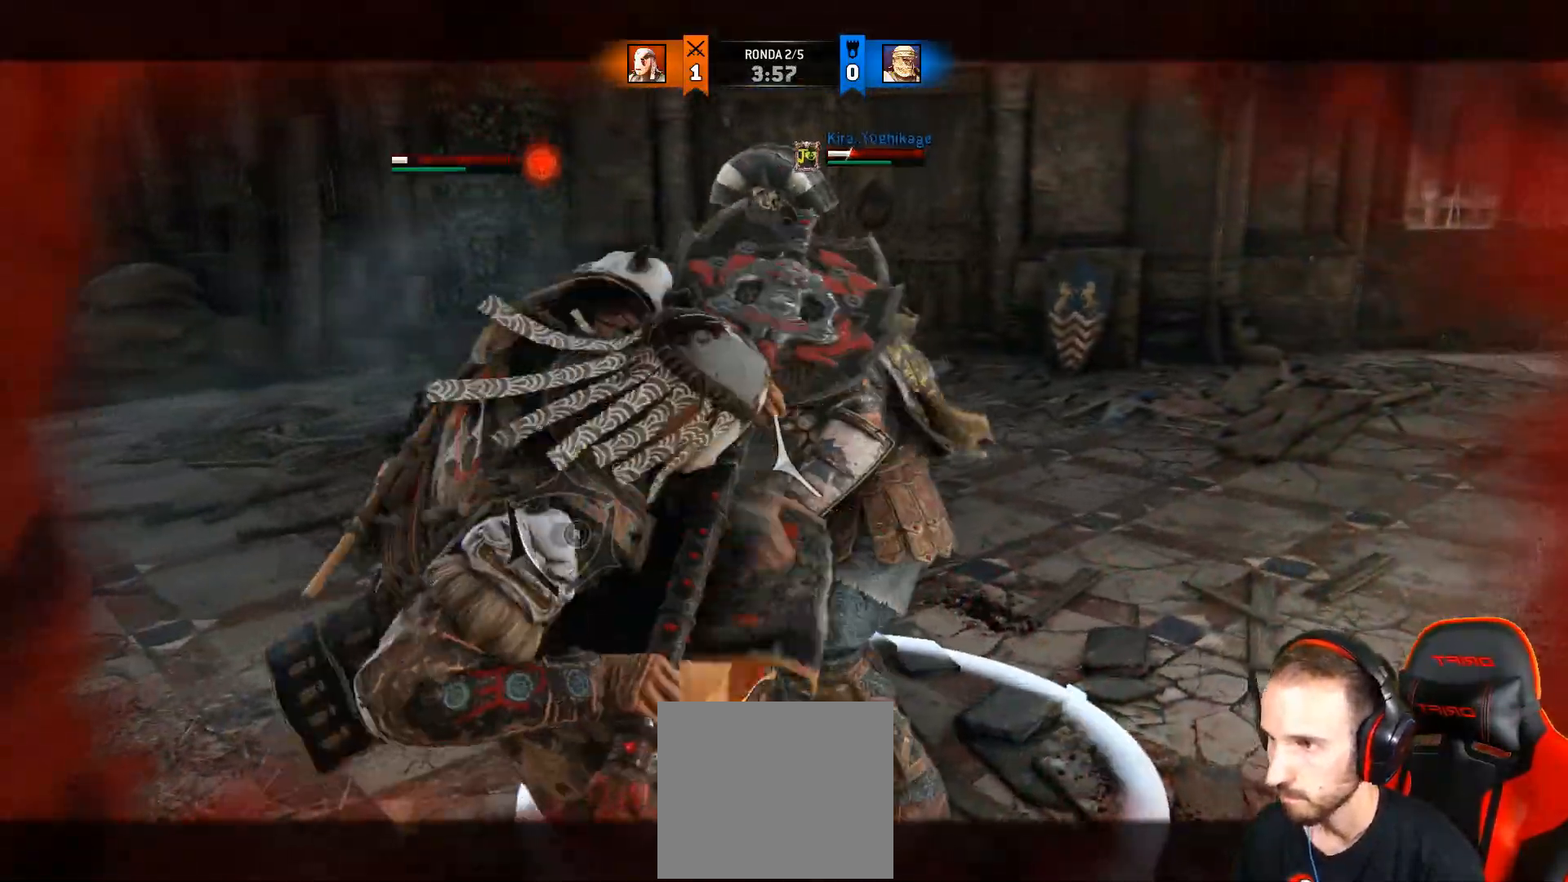
{"dt_ms": 500, "buttons": ["L2", "R3"], "left_stick": "up-right", "right_stick": "right", "events": [[250, "R2", "down"], [333, "R3", "down"], [433, "R2", "up"]]}
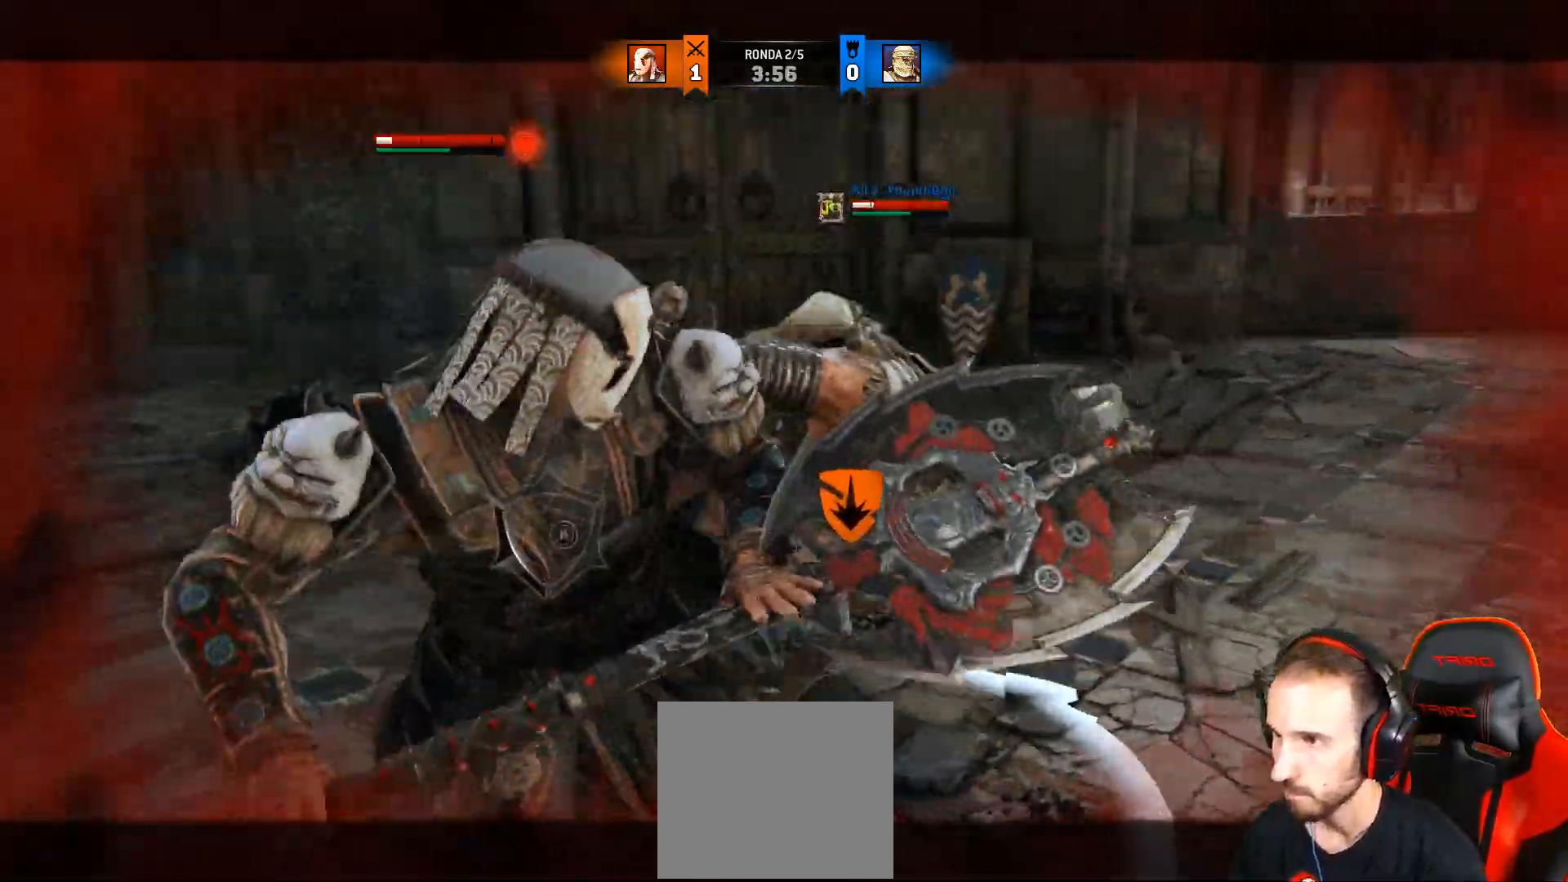
{"dt_ms": 500, "buttons": ["L2"], "left_stick": "up-right", "right_stick": "right", "events": [[17, "R3", "up"]]}
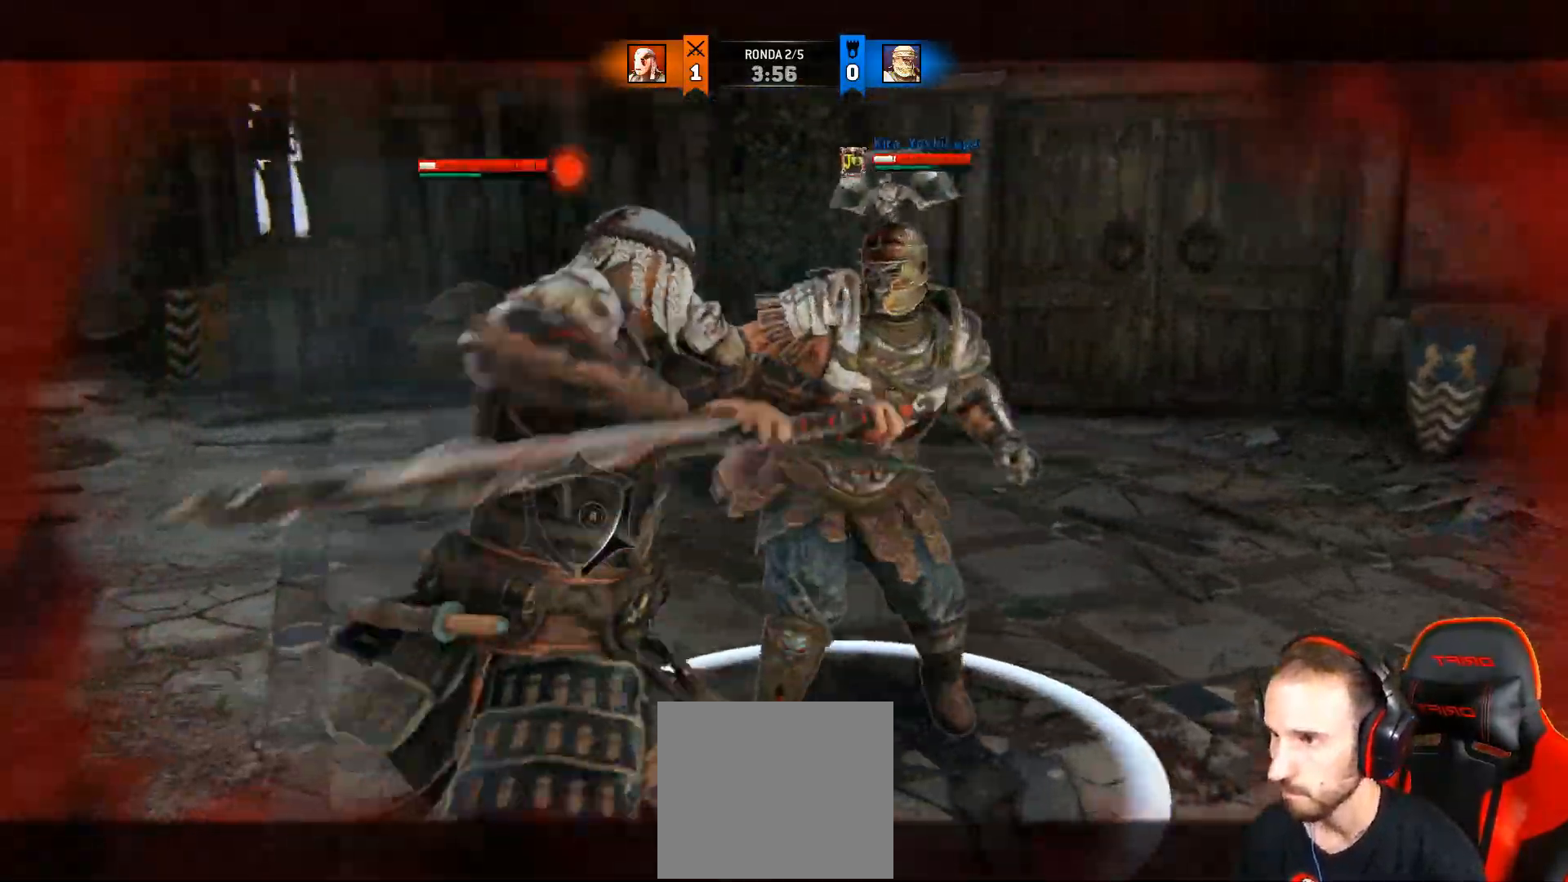
{"dt_ms": 1000, "buttons": ["L2", "L3"], "left_stick": "right", "right_stick": "center"}
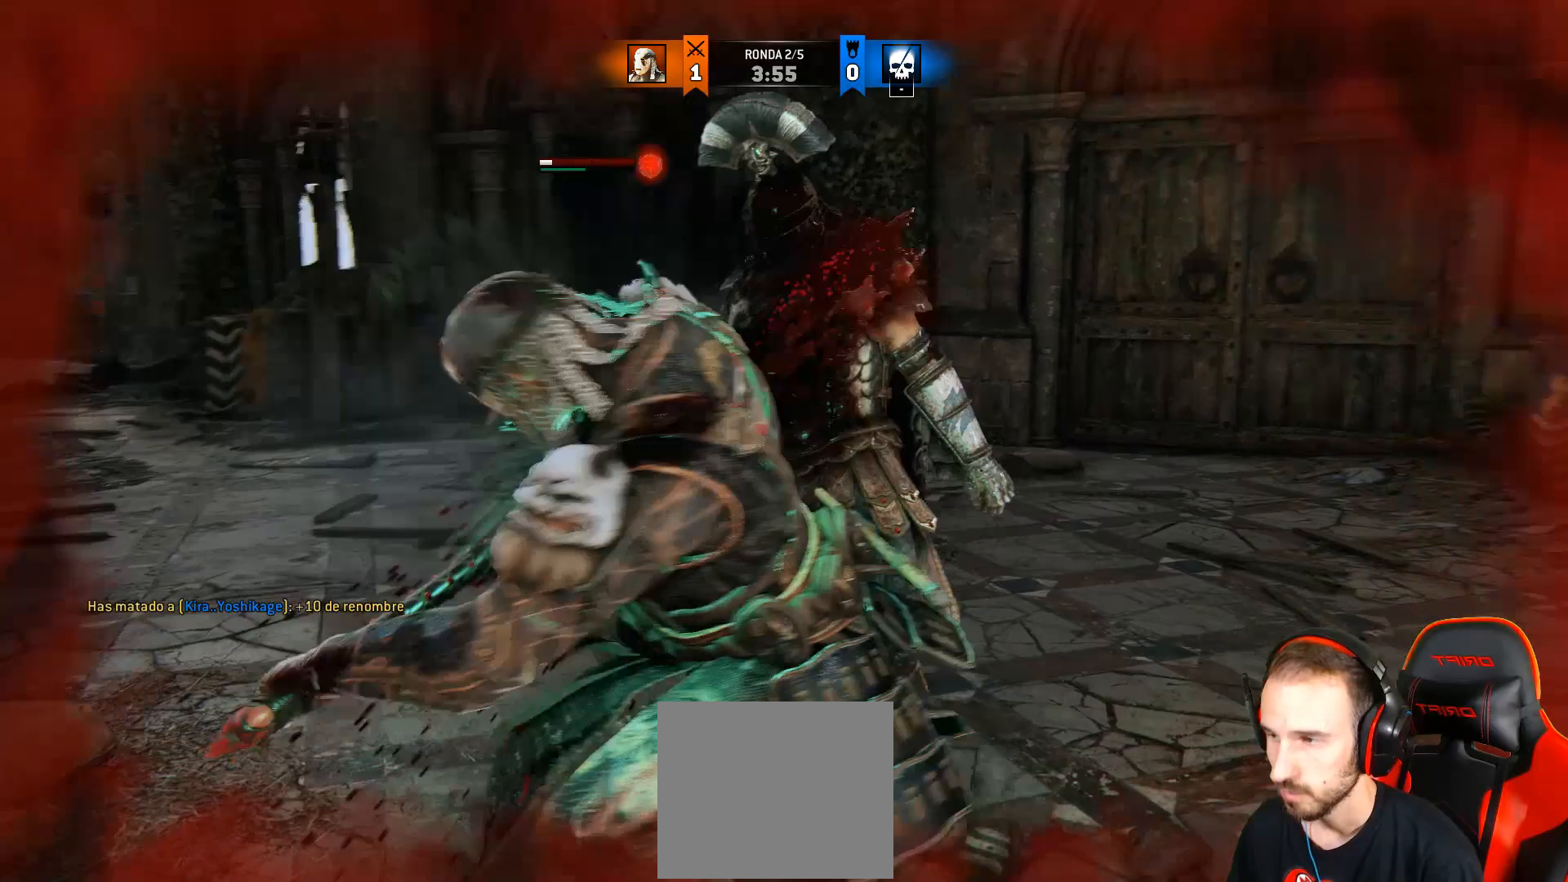
{"dt_ms": 500, "buttons": [], "left_stick": "right", "right_stick": "center", "events": [[133, "L3", "up"], [233, "L2", "up"]]}
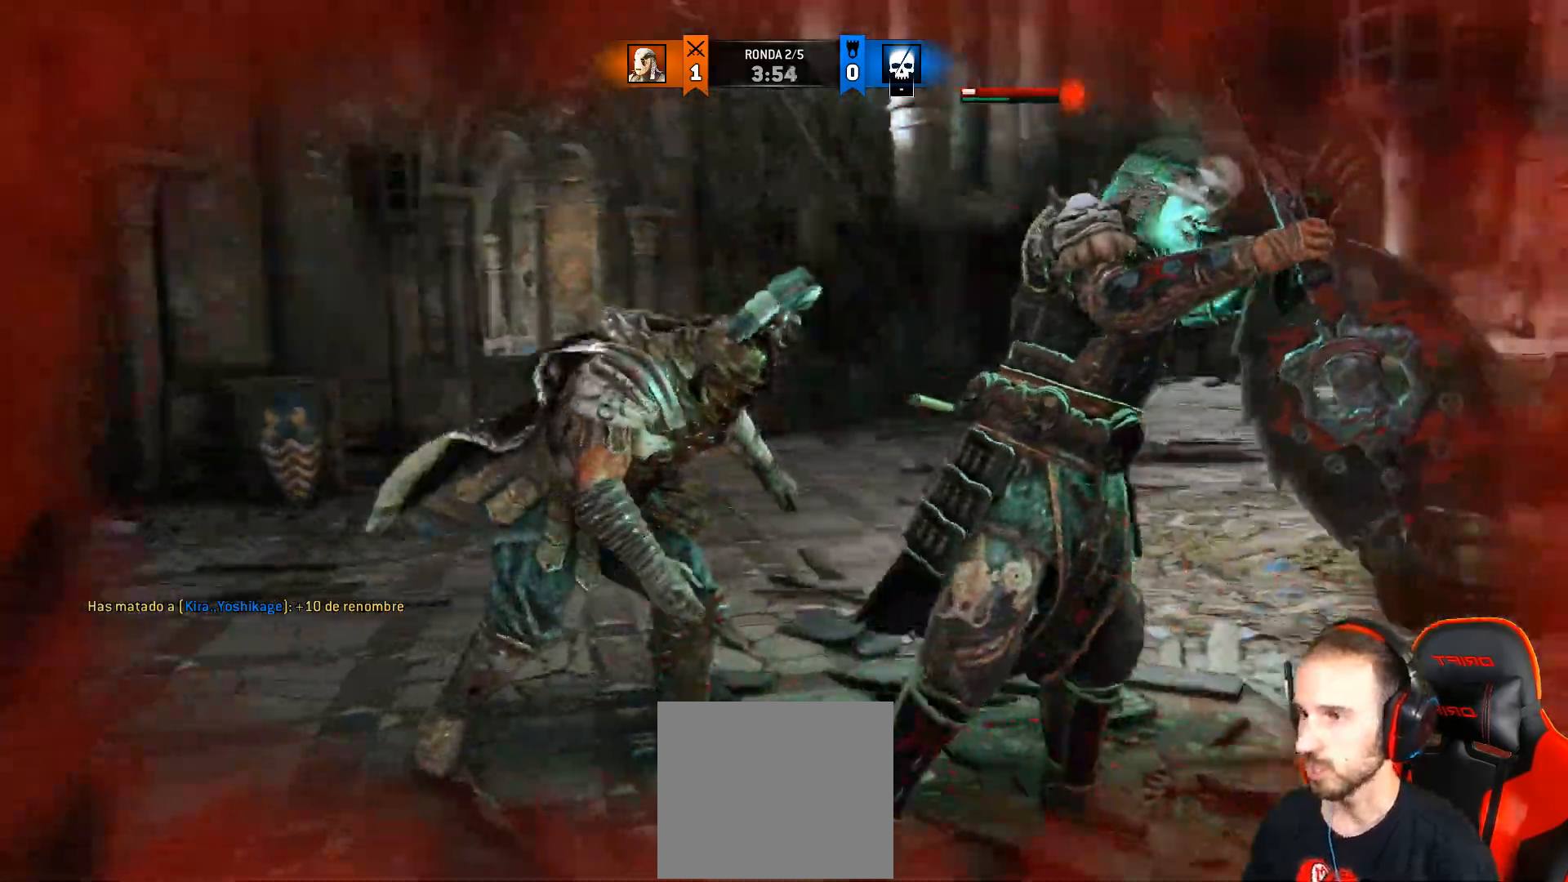
{"dt_ms": 500, "buttons": [], "left_stick": "center", "right_stick": "center", "events": [[367, "left_stick", "center"]]}
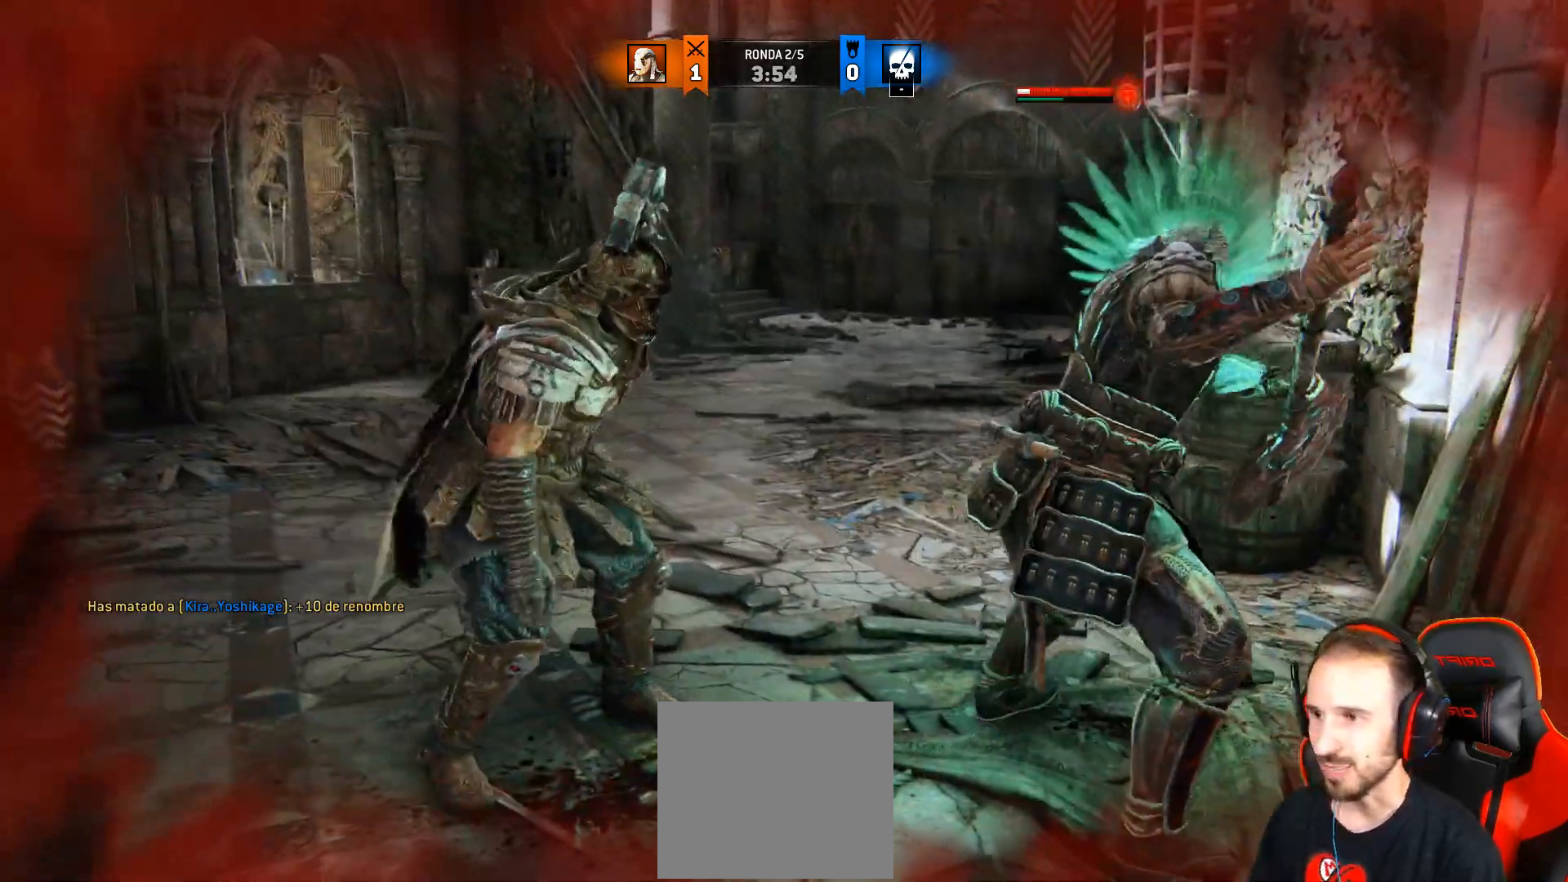
{"dt_ms": 500, "buttons": [], "left_stick": "center", "right_stick": "center", "events": []}
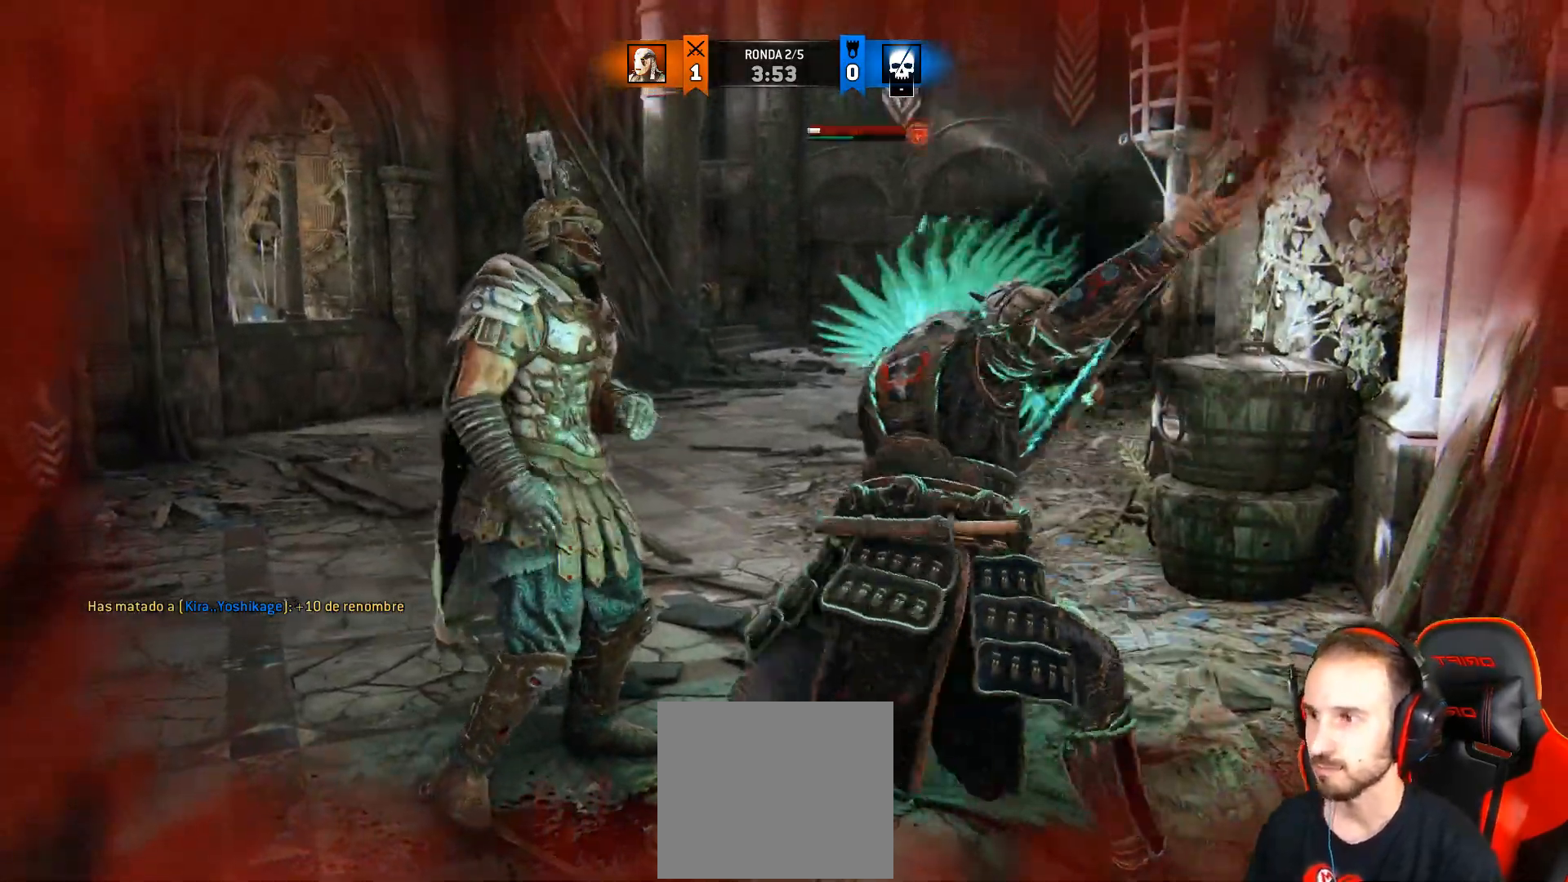
{"dt_ms": 500, "buttons": [], "left_stick": "center", "right_stick": "center", "events": []}
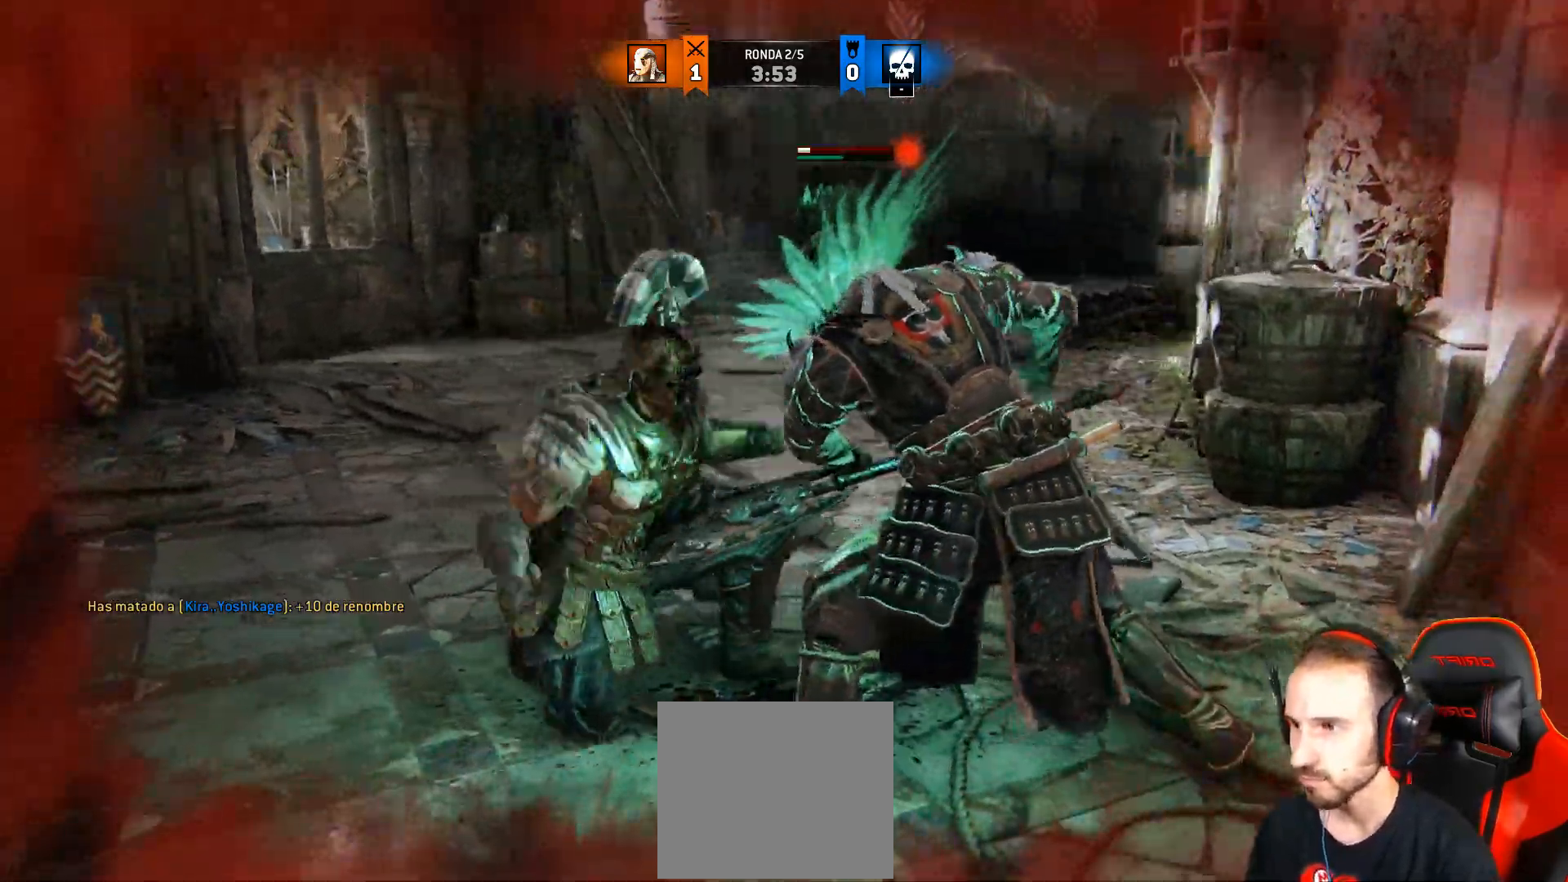
{"dt_ms": 500, "buttons": [], "left_stick": "center", "right_stick": "center", "events": []}
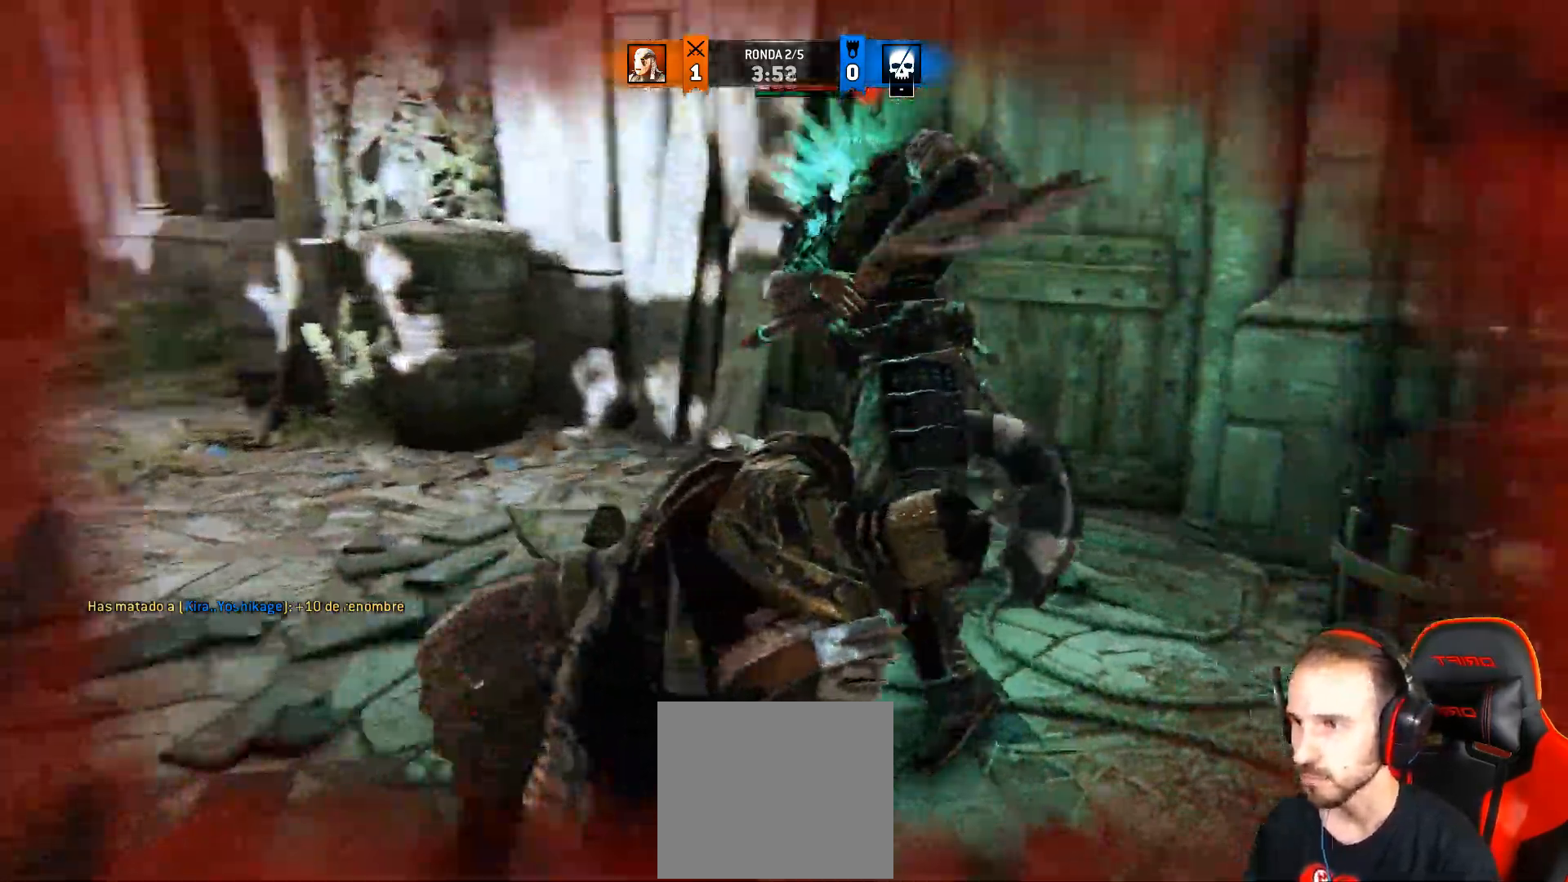
{"dt_ms": 500, "buttons": [], "left_stick": "center", "right_stick": "center", "events": []}
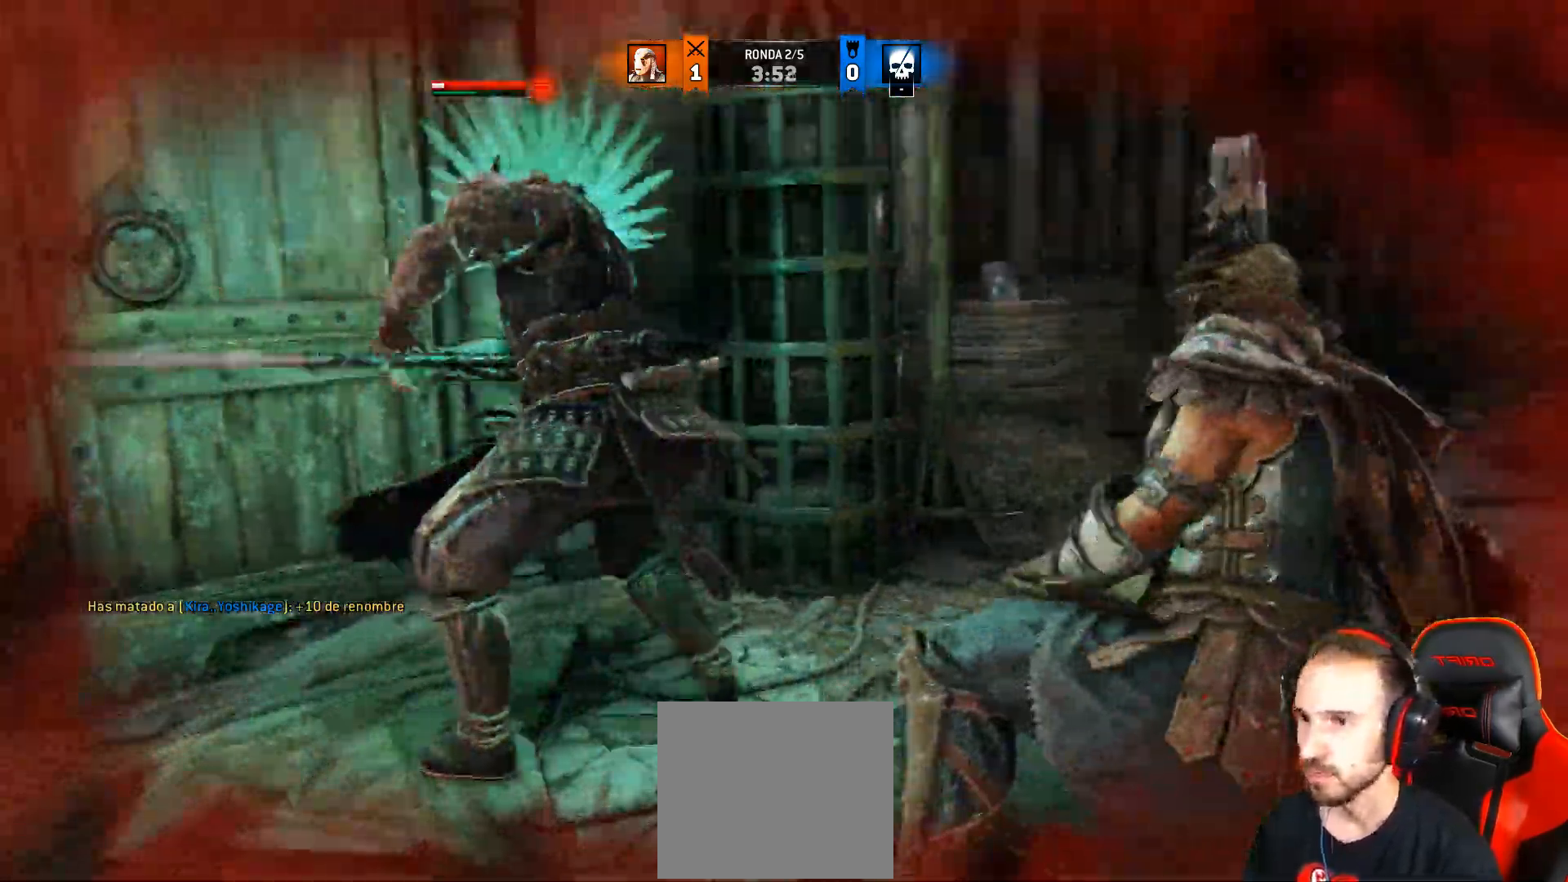
{"dt_ms": 500, "buttons": [], "left_stick": "center", "right_stick": "center"}
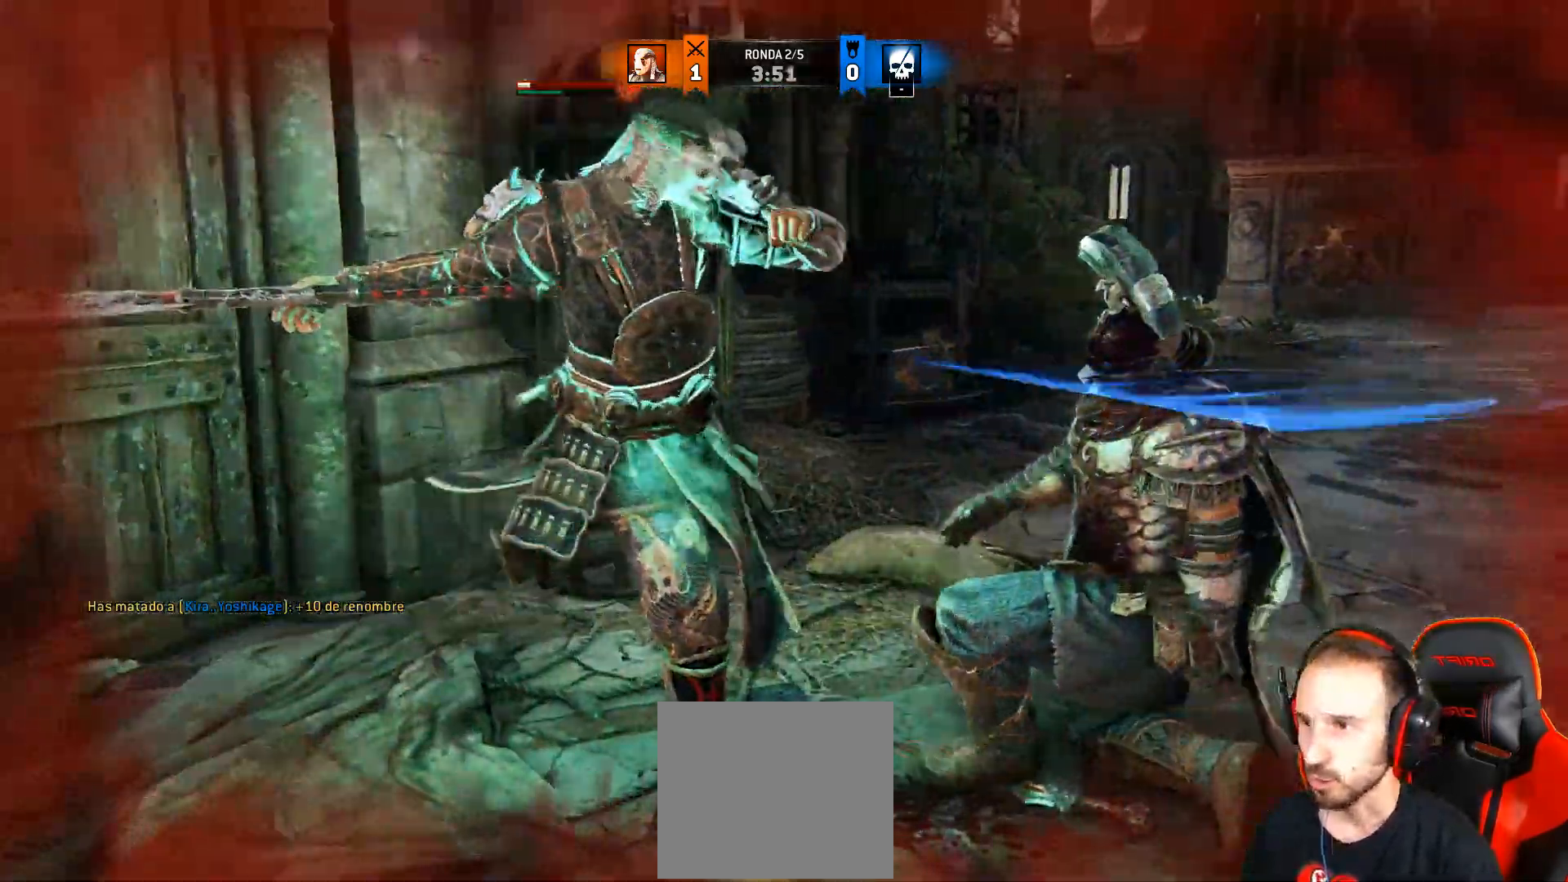
{"dt_ms": 500, "buttons": [], "left_stick": "center", "right_stick": "center"}
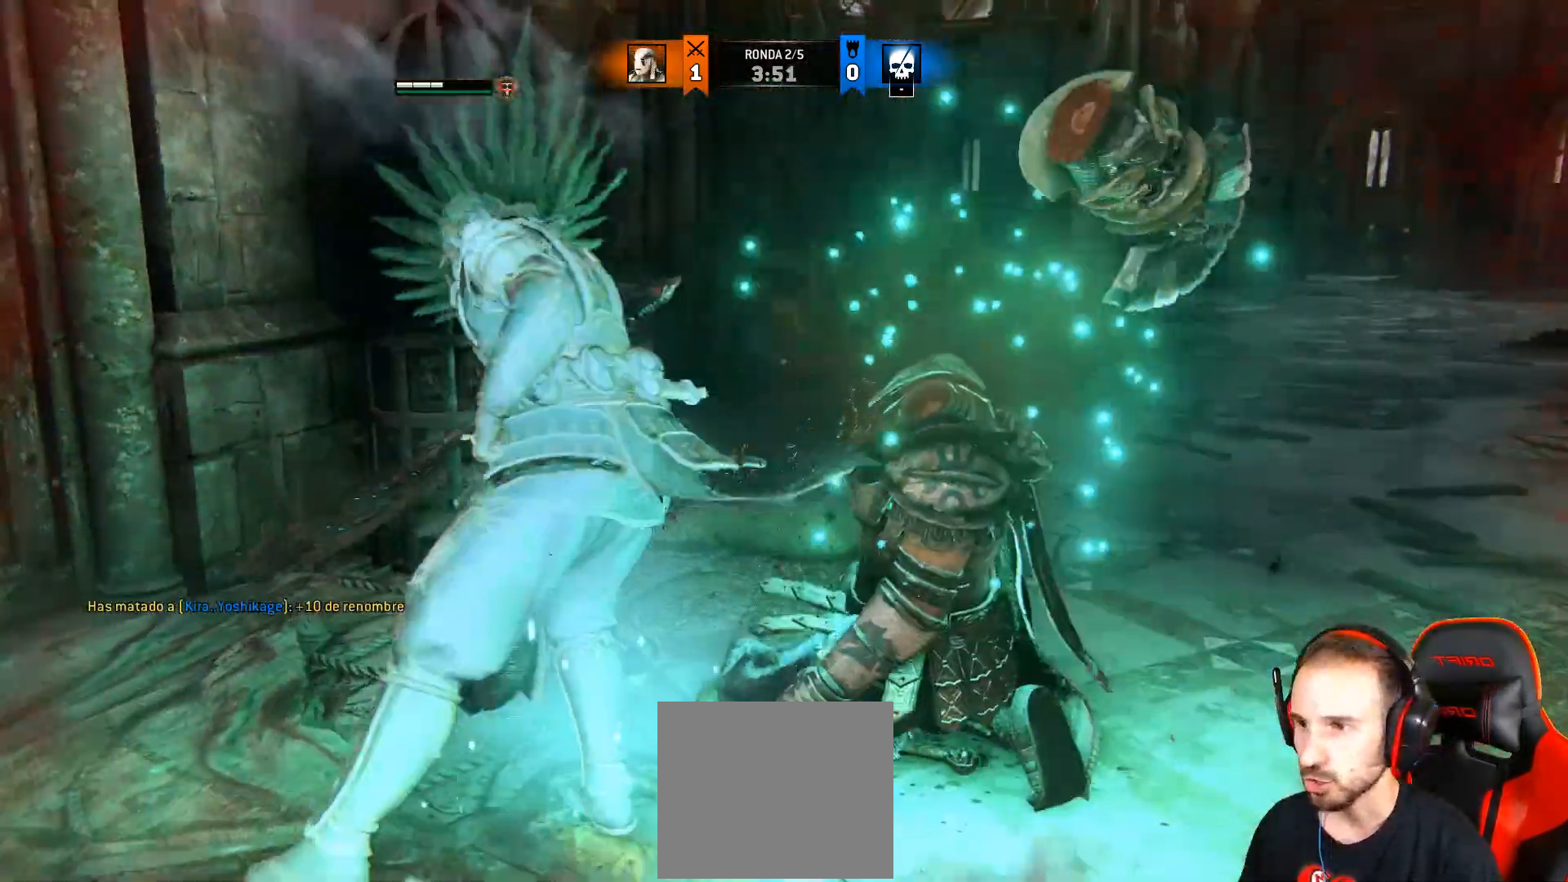
{"dt_ms": 500, "buttons": [], "left_stick": "center", "right_stick": "center", "events": []}
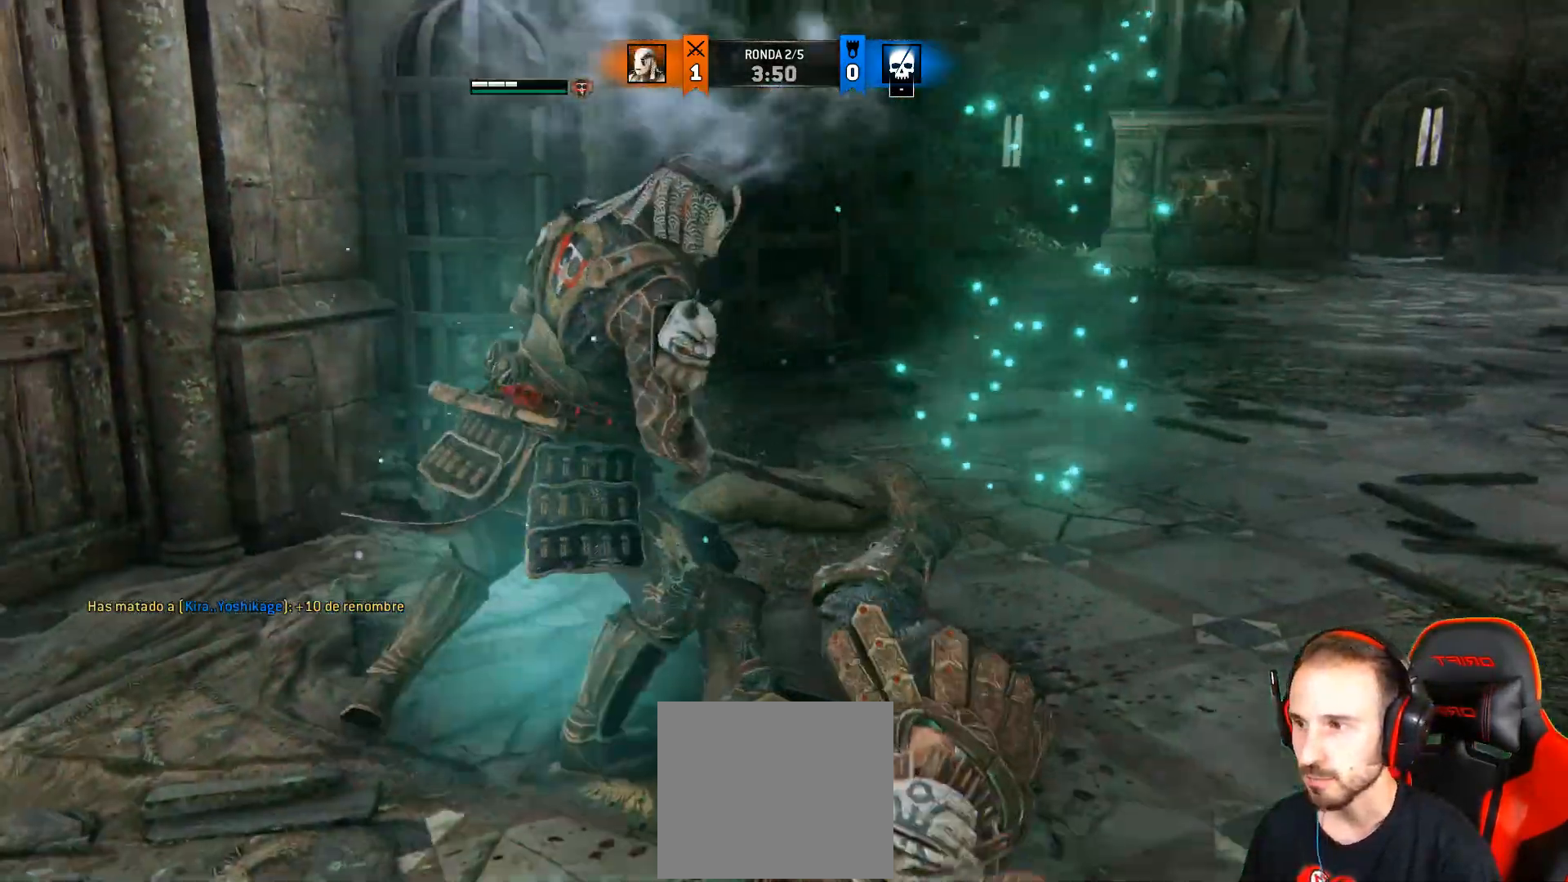
{"dt_ms": 500, "buttons": [], "left_stick": "center", "right_stick": "center"}
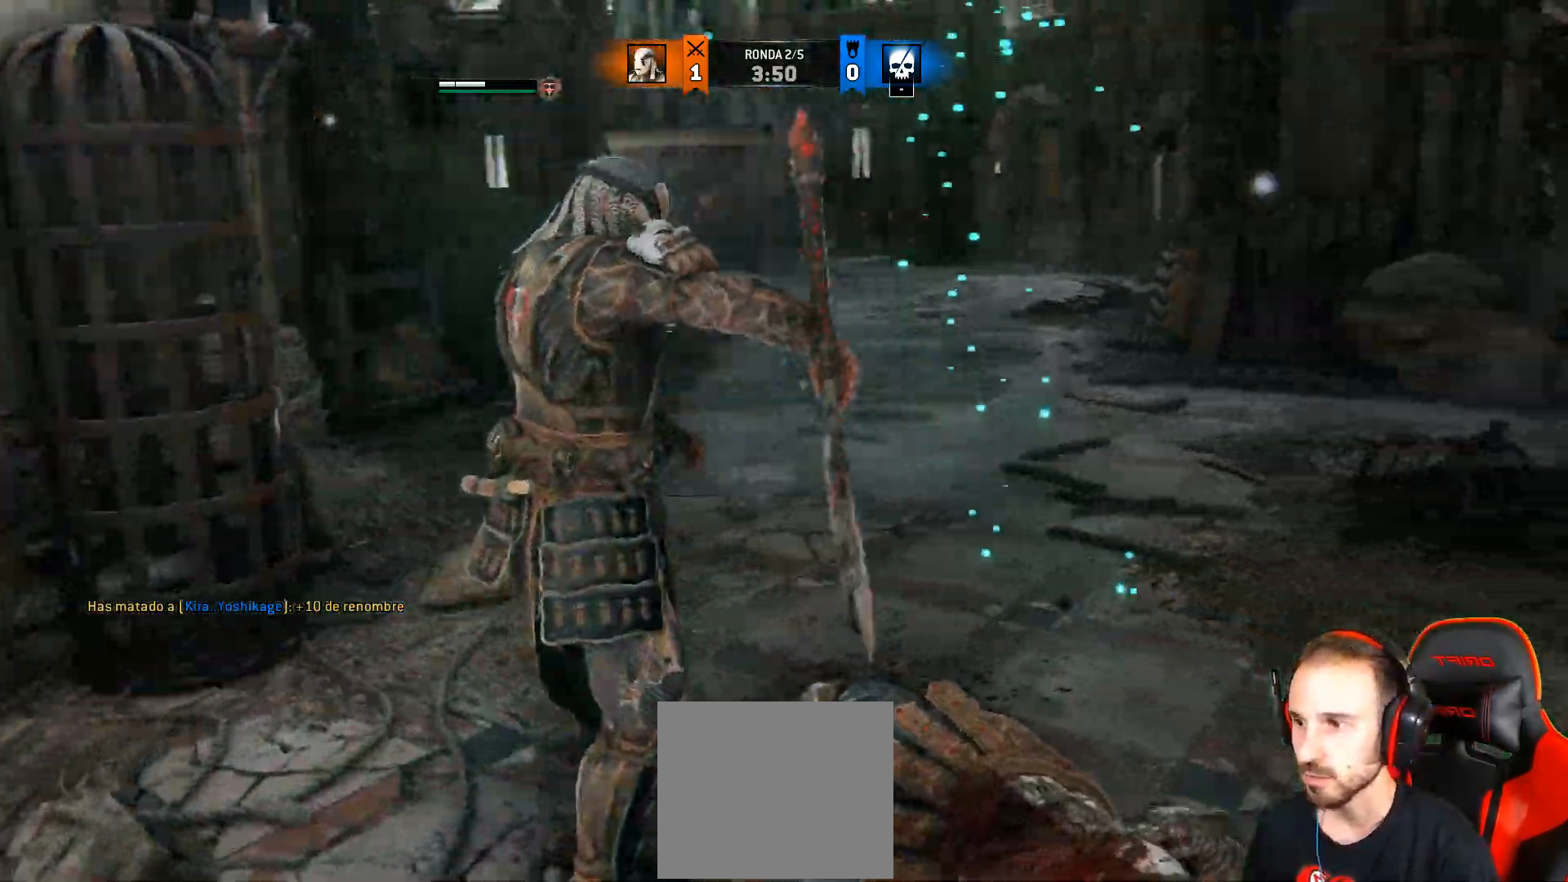
{"dt_ms": 500, "buttons": [], "left_stick": "center", "right_stick": "center", "events": []}
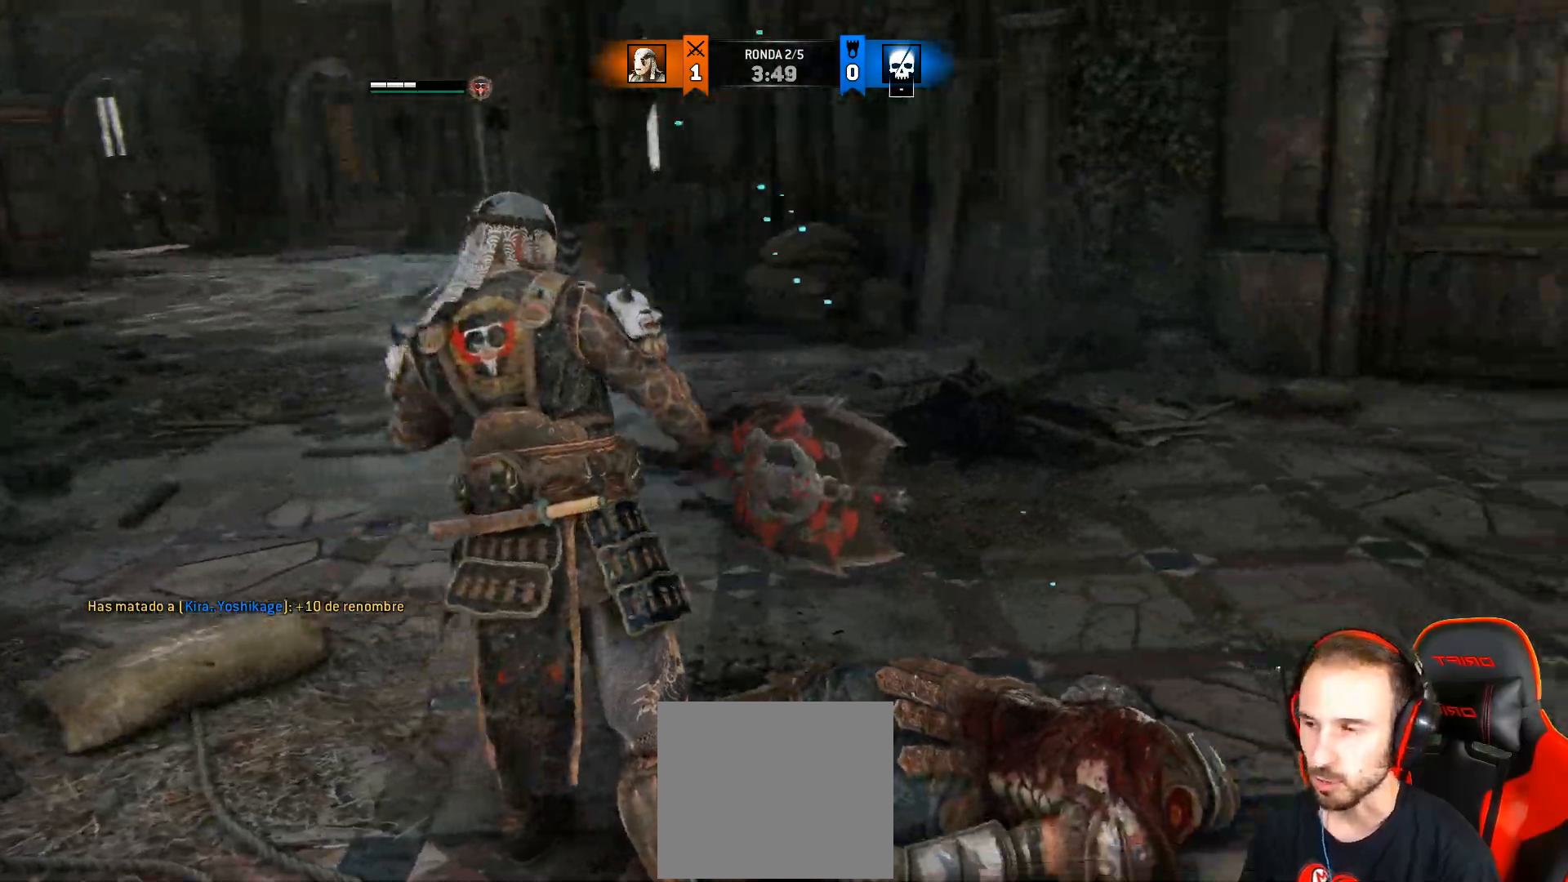
{"dt_ms": 500, "buttons": [], "left_stick": "center", "right_stick": "left", "events": [[183, "right_stick", "down-left"], [367, "right_stick", "left"]]}
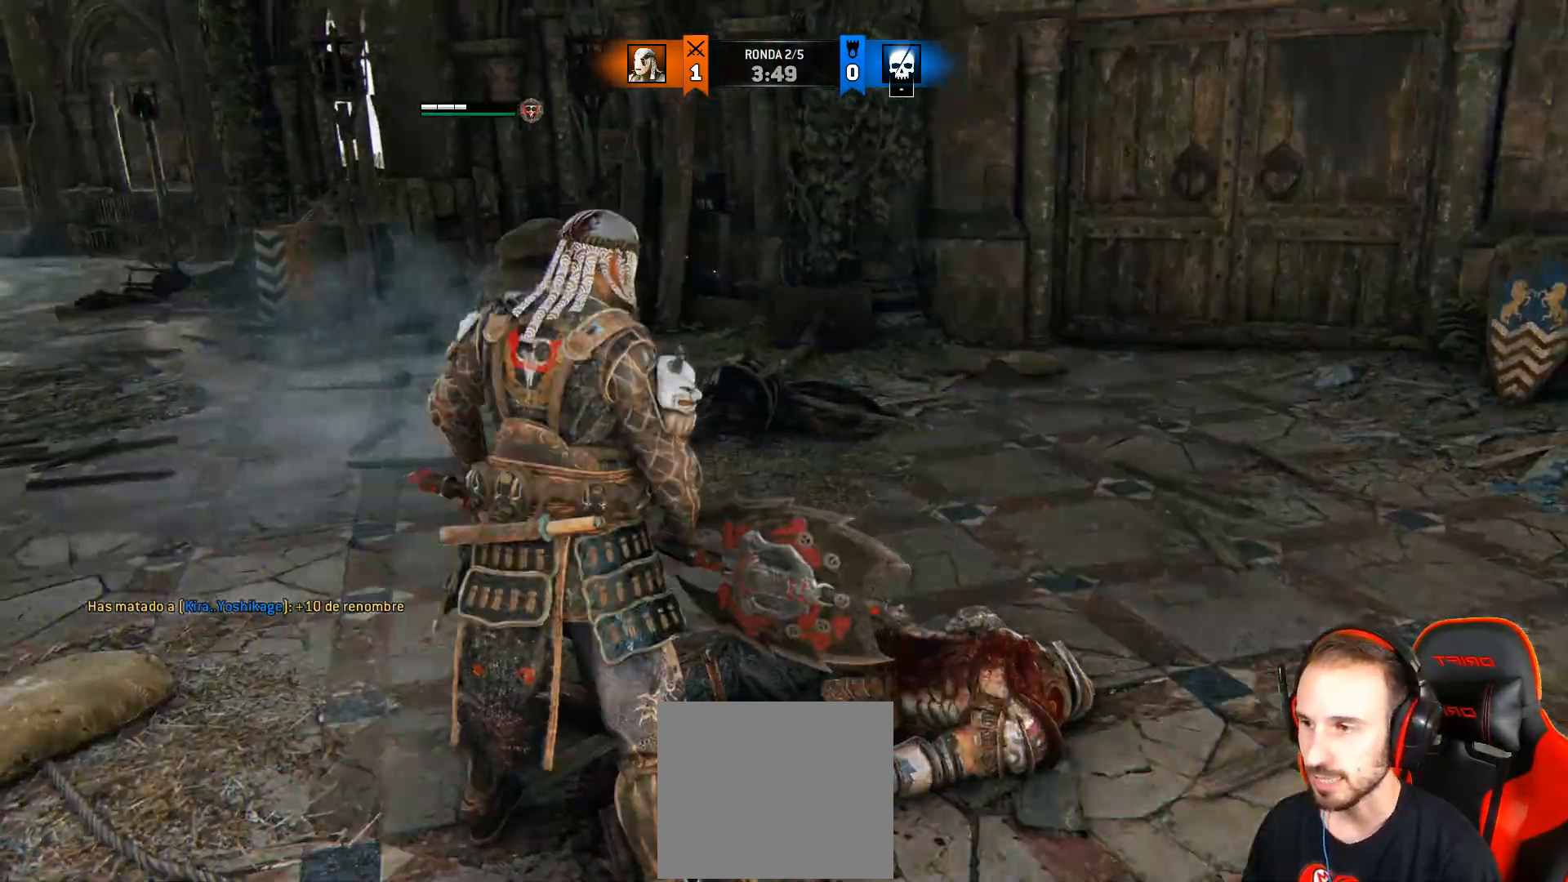
{"dt_ms": 500, "buttons": [], "left_stick": "center", "right_stick": "left", "events": []}
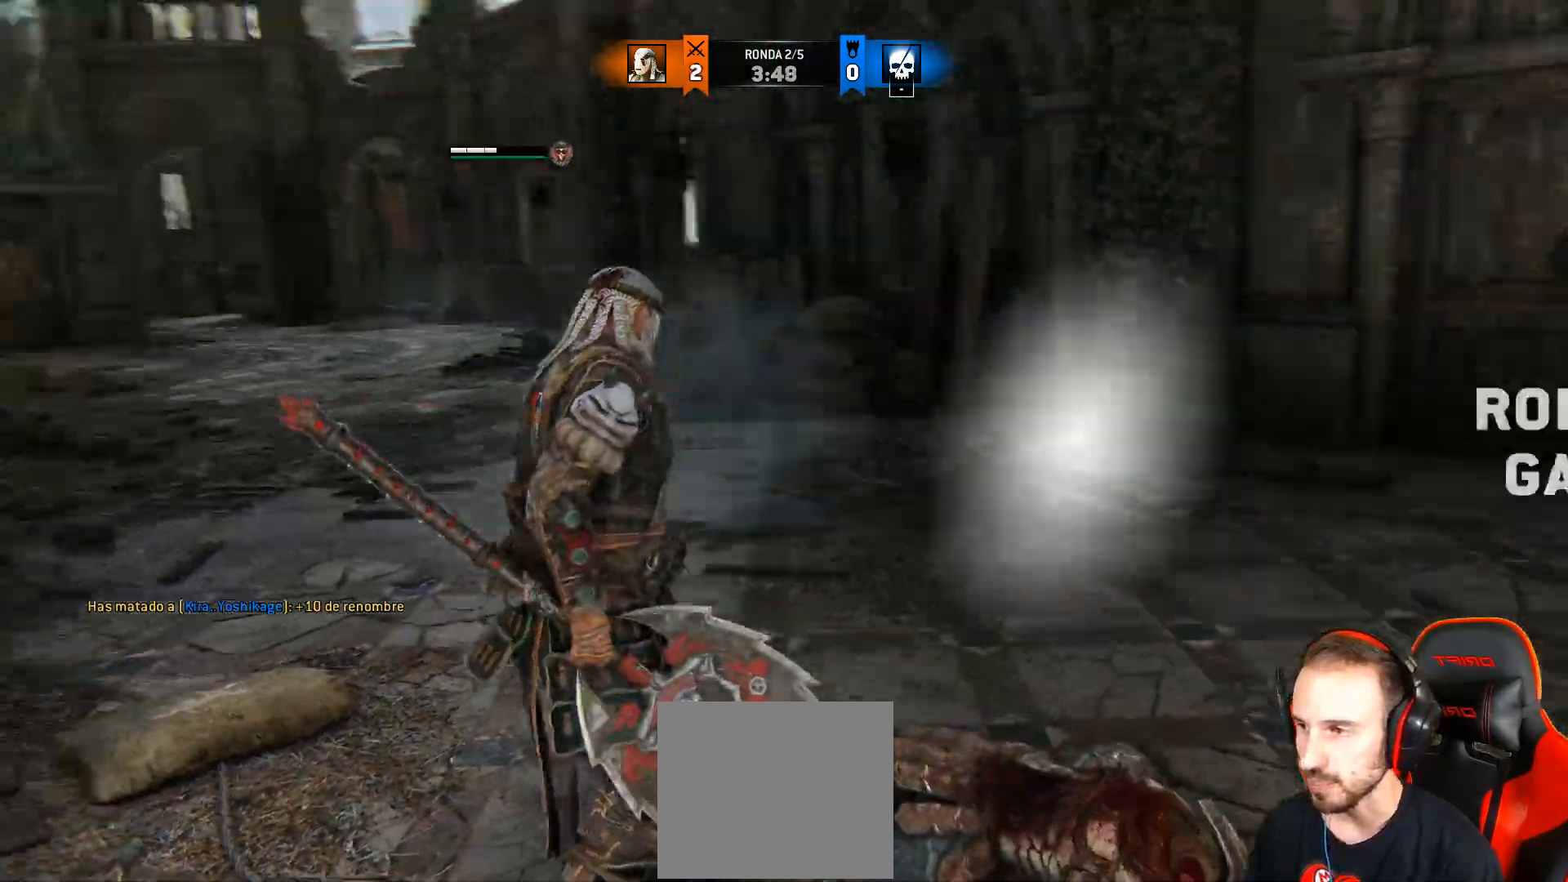
{"dt_ms": 500, "buttons": [], "left_stick": "down", "right_stick": "left", "events": [[250, "left_stick", "down"]]}
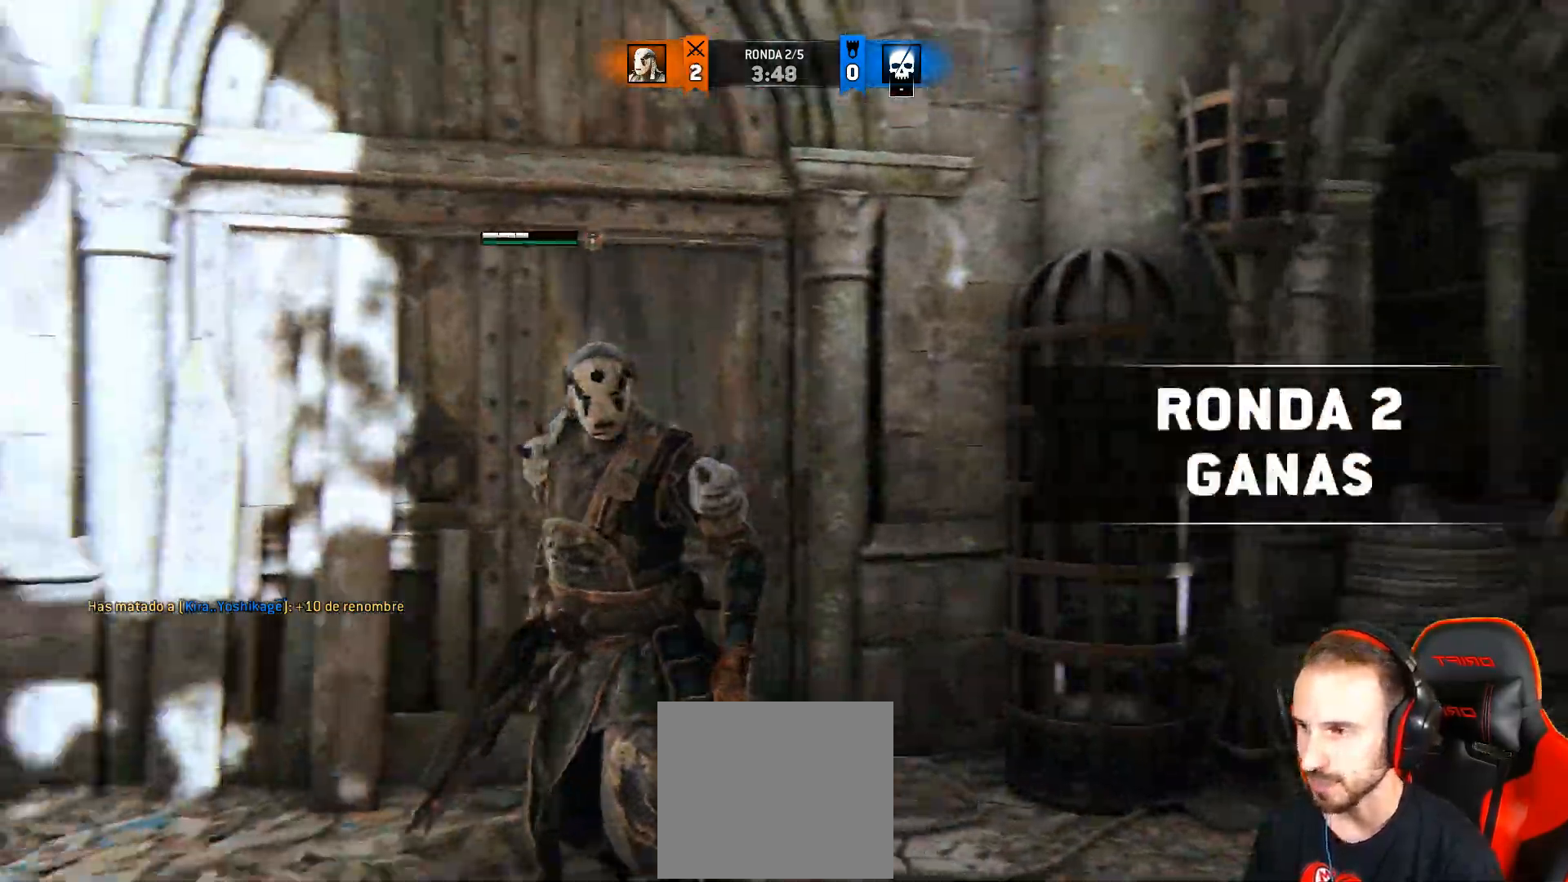
{"dt_ms": 500, "buttons": [], "left_stick": "down", "right_stick": "right", "events": [[200, "right_stick", "right"]]}
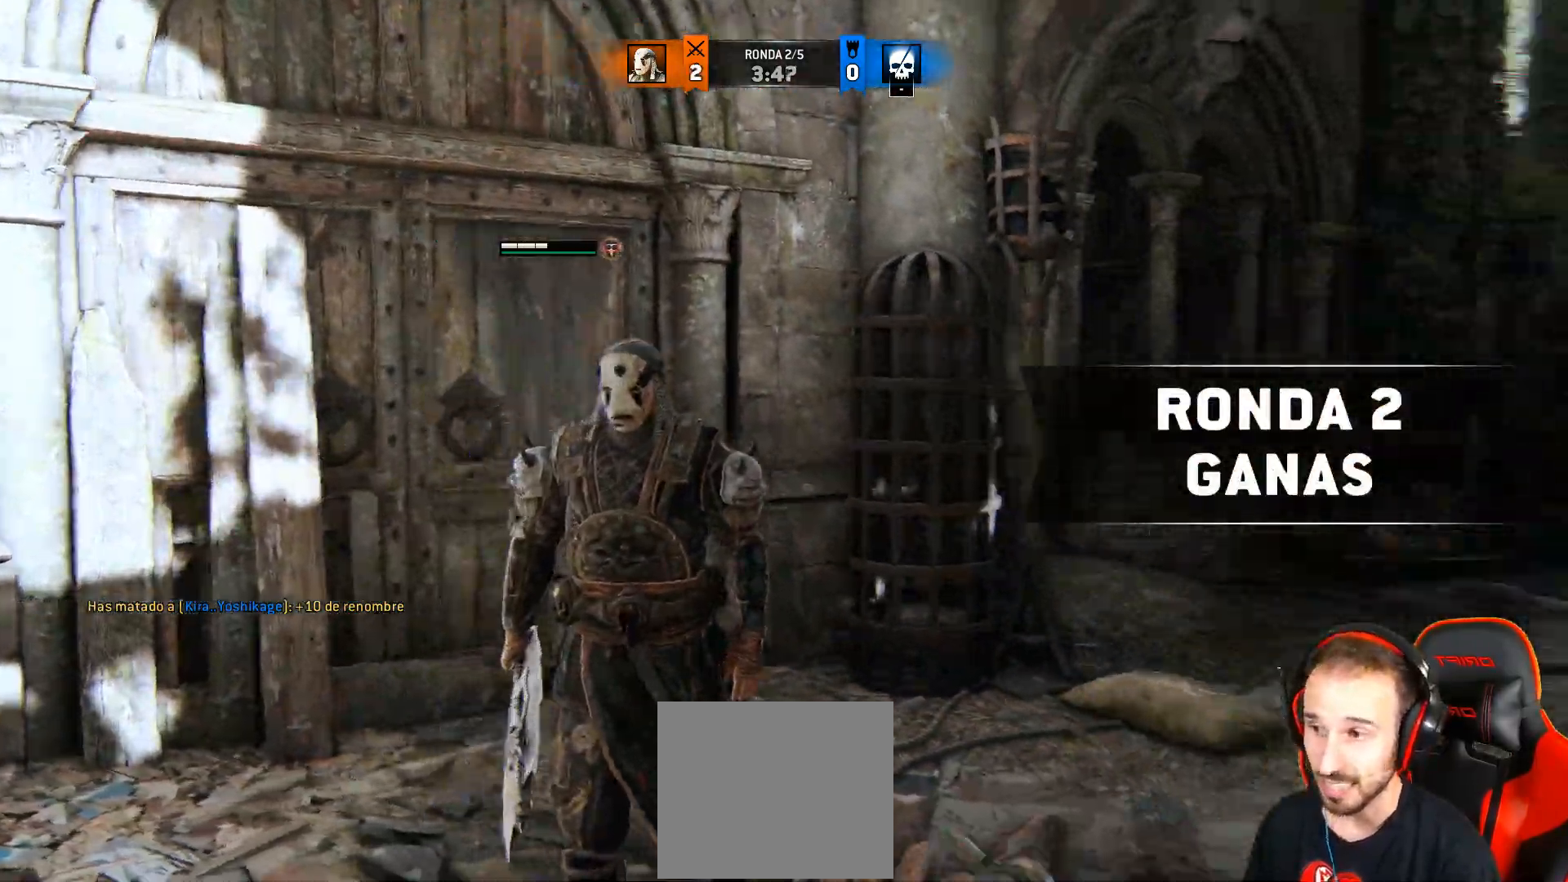
{"dt_ms": 500, "buttons": [], "left_stick": "down", "right_stick": "center", "events": [[433, "right_stick", "center"]]}
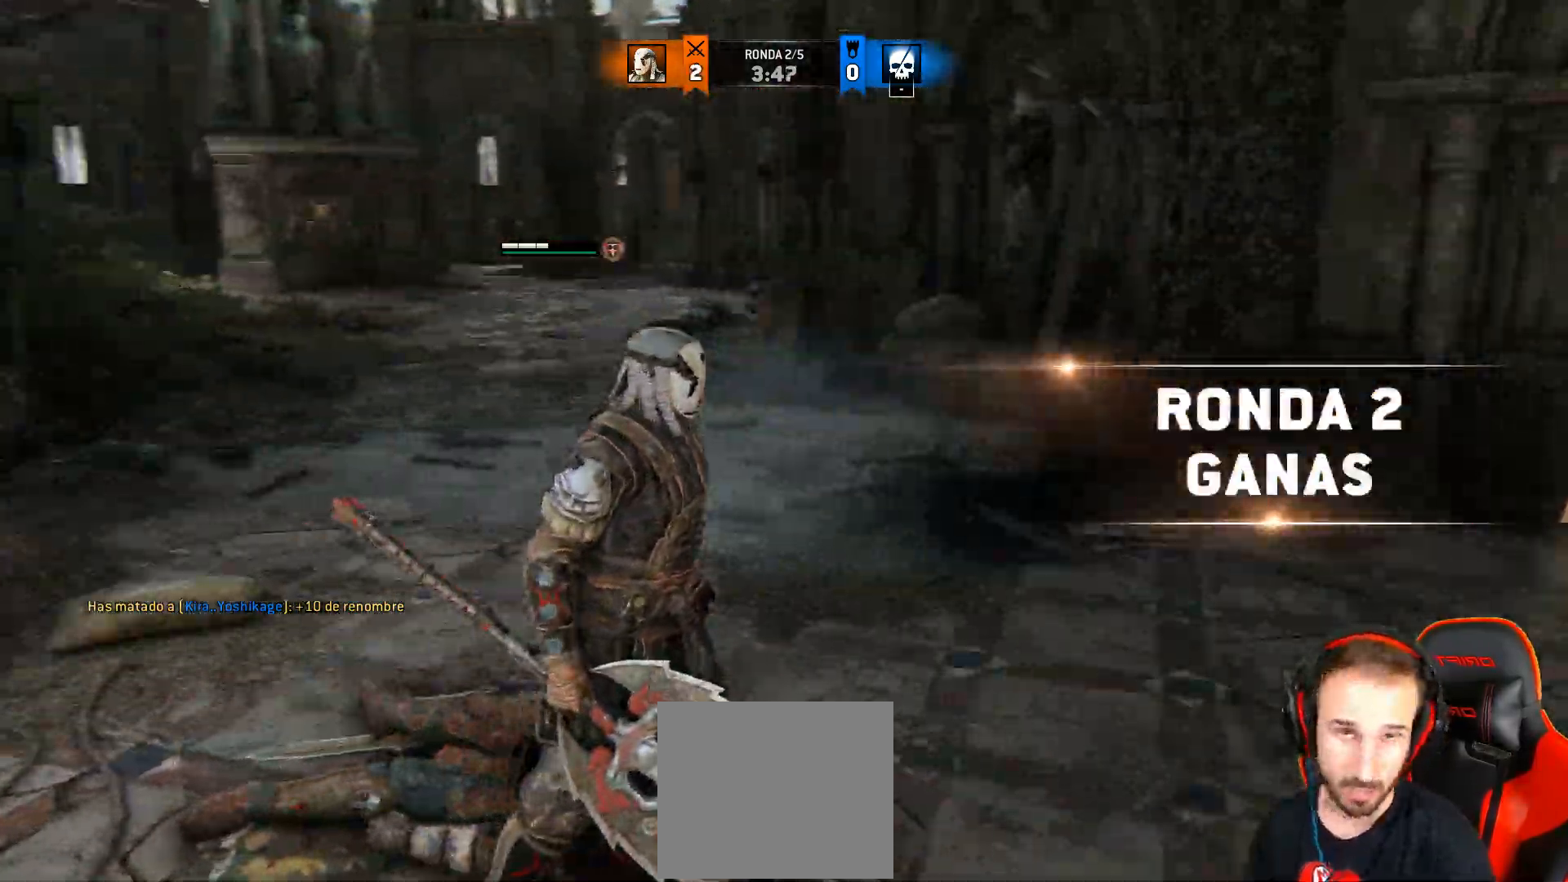
{"dt_ms": 500, "buttons": [], "left_stick": "down", "right_stick": "center", "events": []}
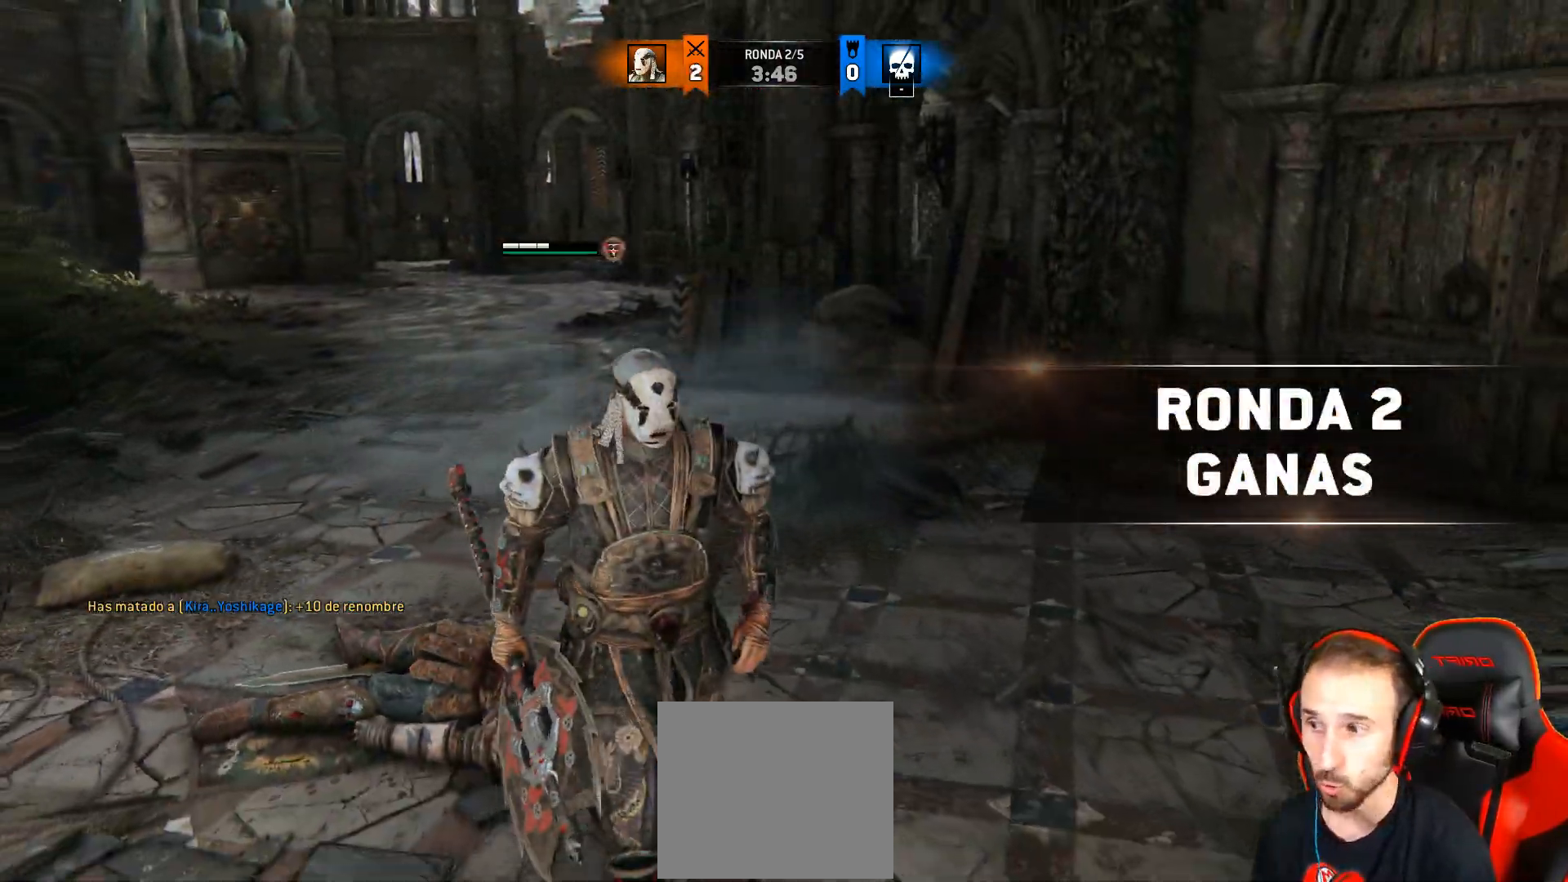
{"dt_ms": 500, "buttons": [], "left_stick": "down", "right_stick": "left", "events": [[400, "right_stick", "left"]]}
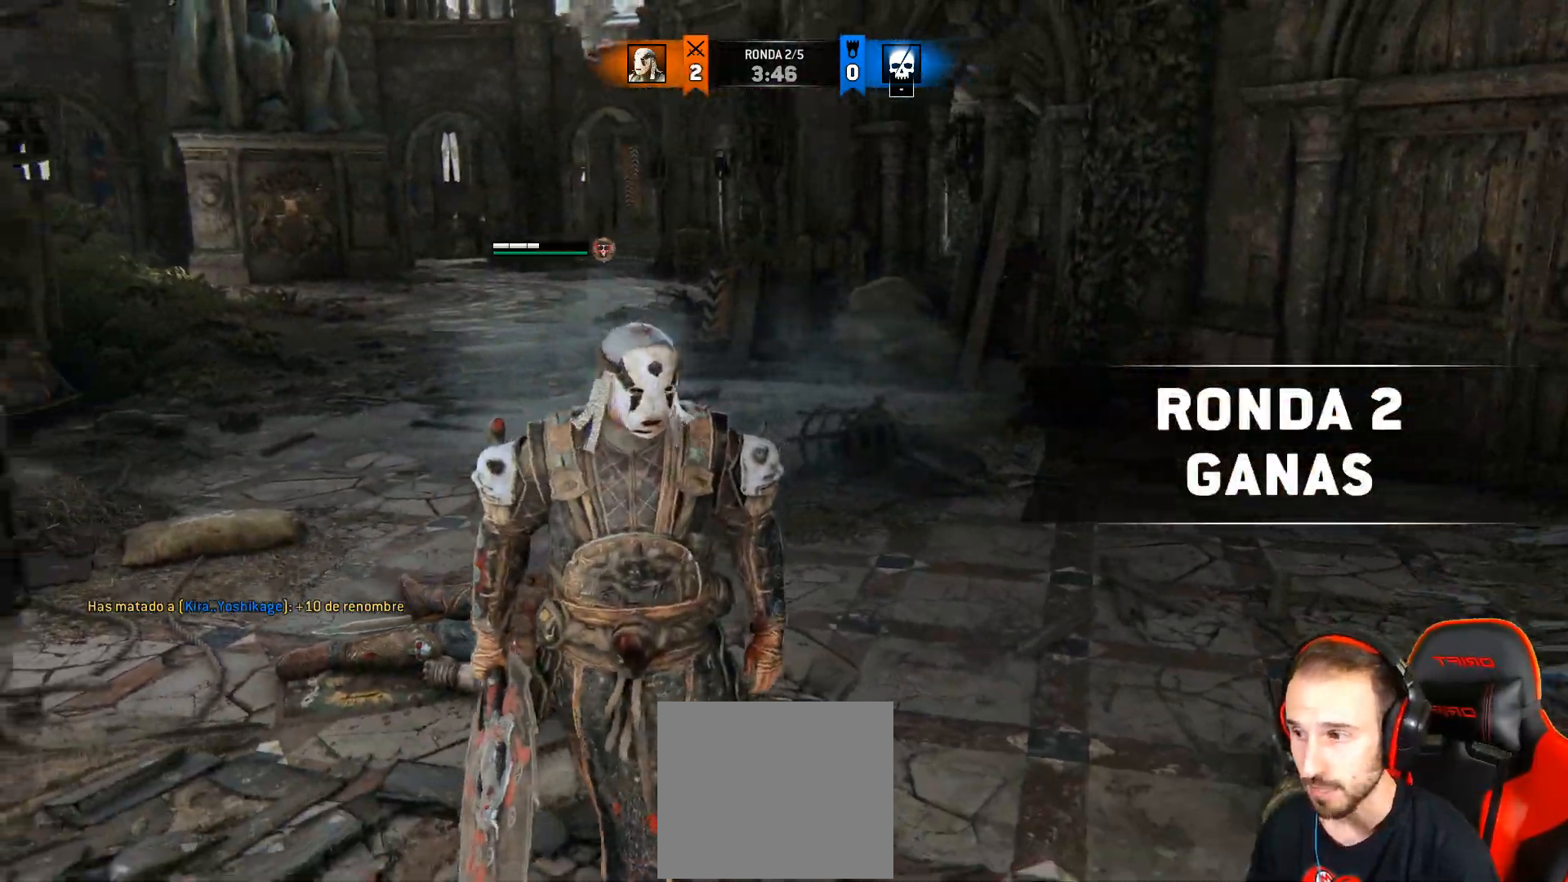
{"dt_ms": 500, "buttons": [], "left_stick": "down", "right_stick": "left", "events": []}
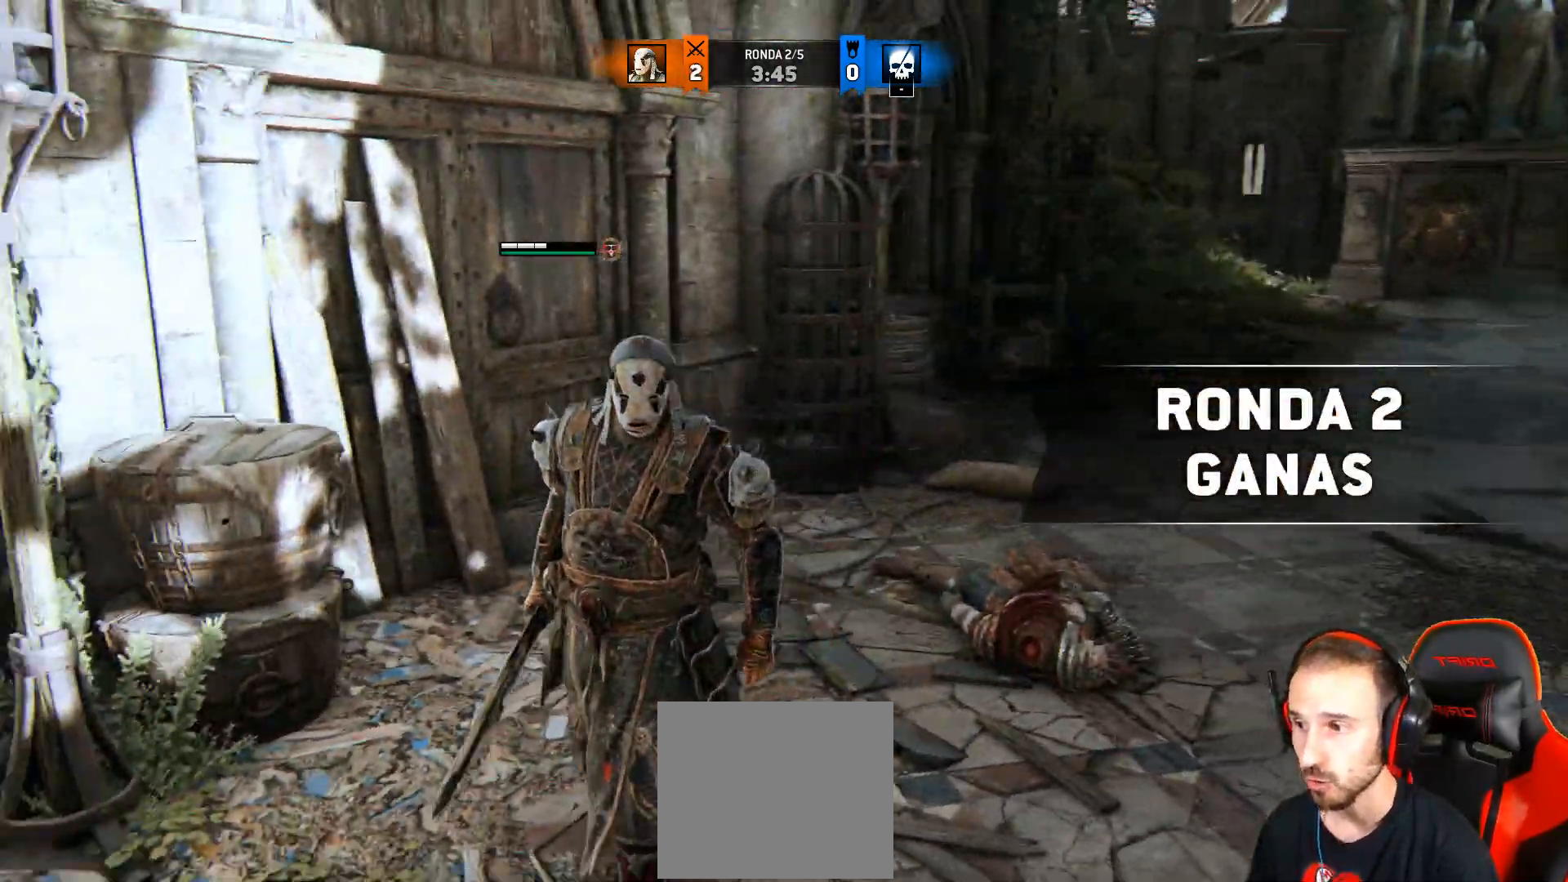
{"dt_ms": 500, "buttons": [], "left_stick": "down", "right_stick": "center", "events": [[50, "right_stick", "right"], [450, "right_stick", "center"]]}
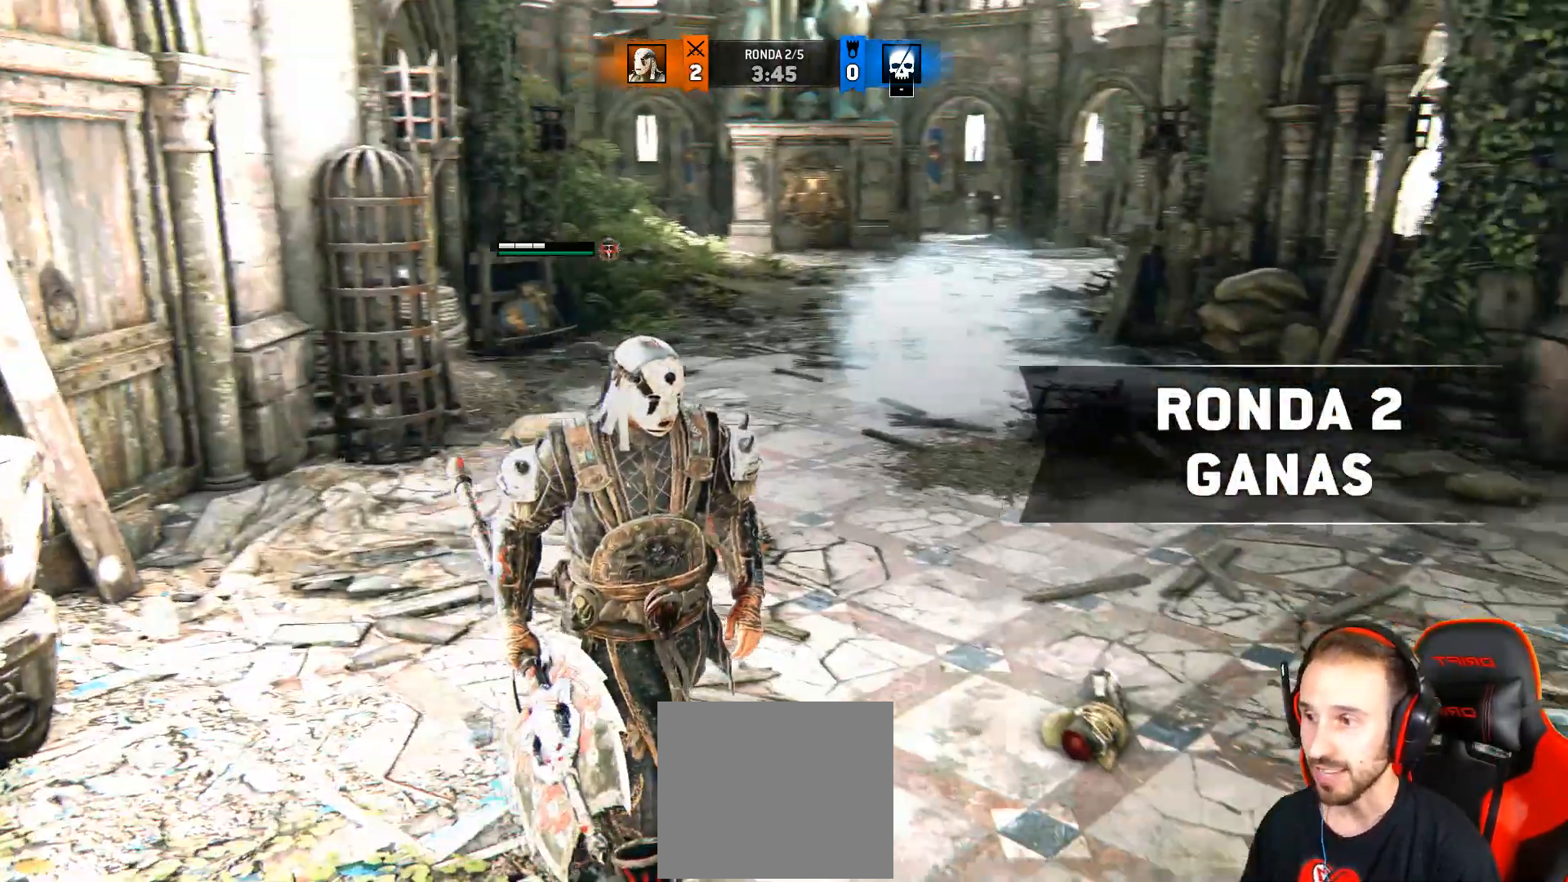
{"dt_ms": 500, "buttons": [], "left_stick": "center", "right_stick": "center", "events": [[133, "left_stick", "center"]]}
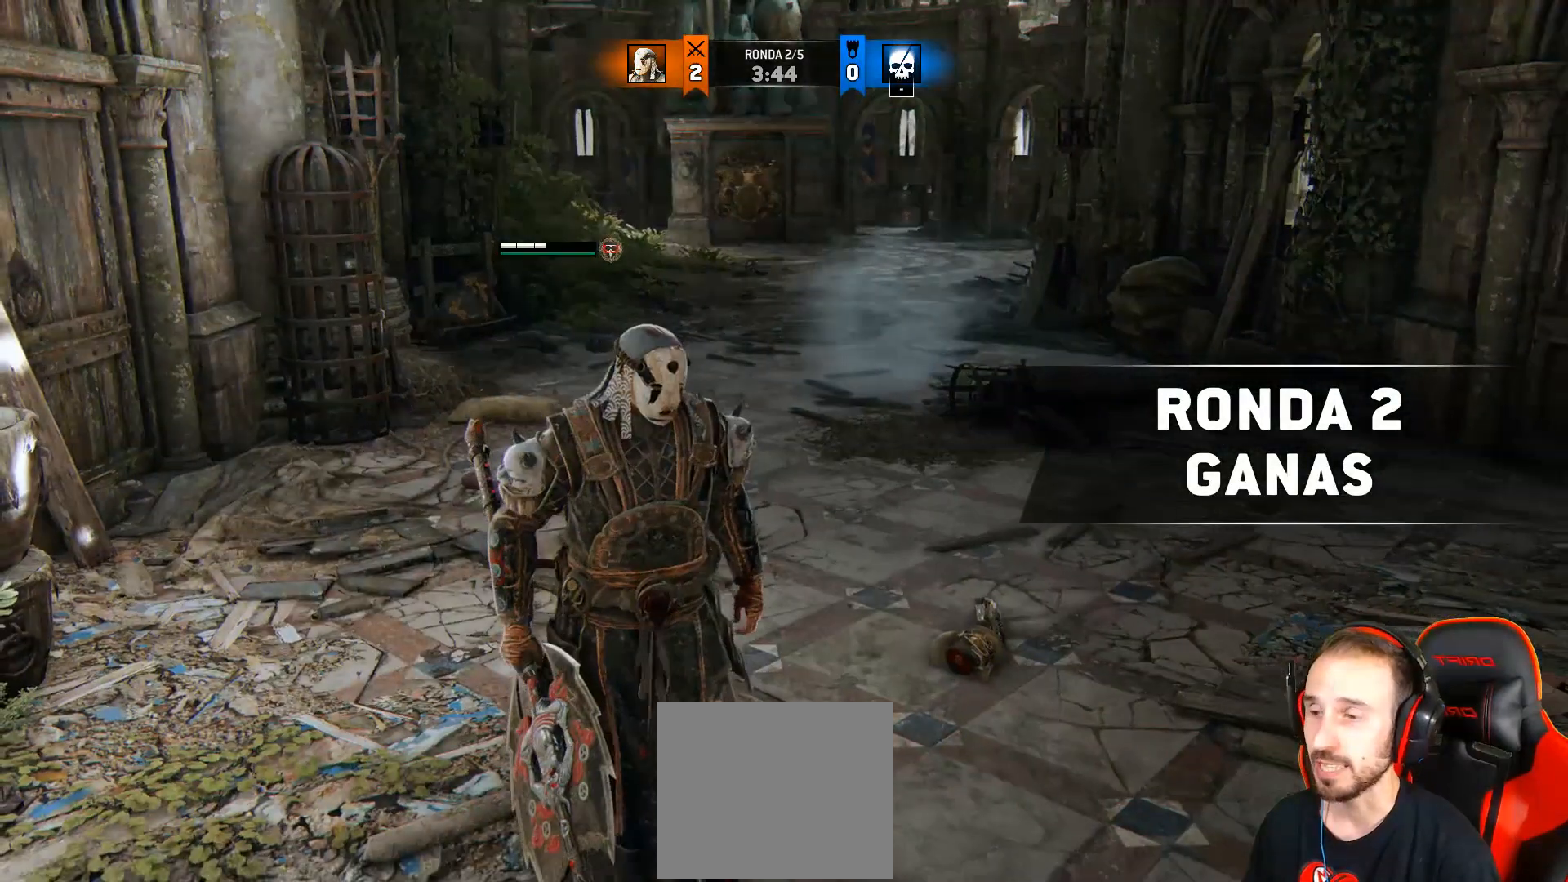
{"dt_ms": 500, "buttons": [], "left_stick": "center", "right_stick": "center", "events": []}
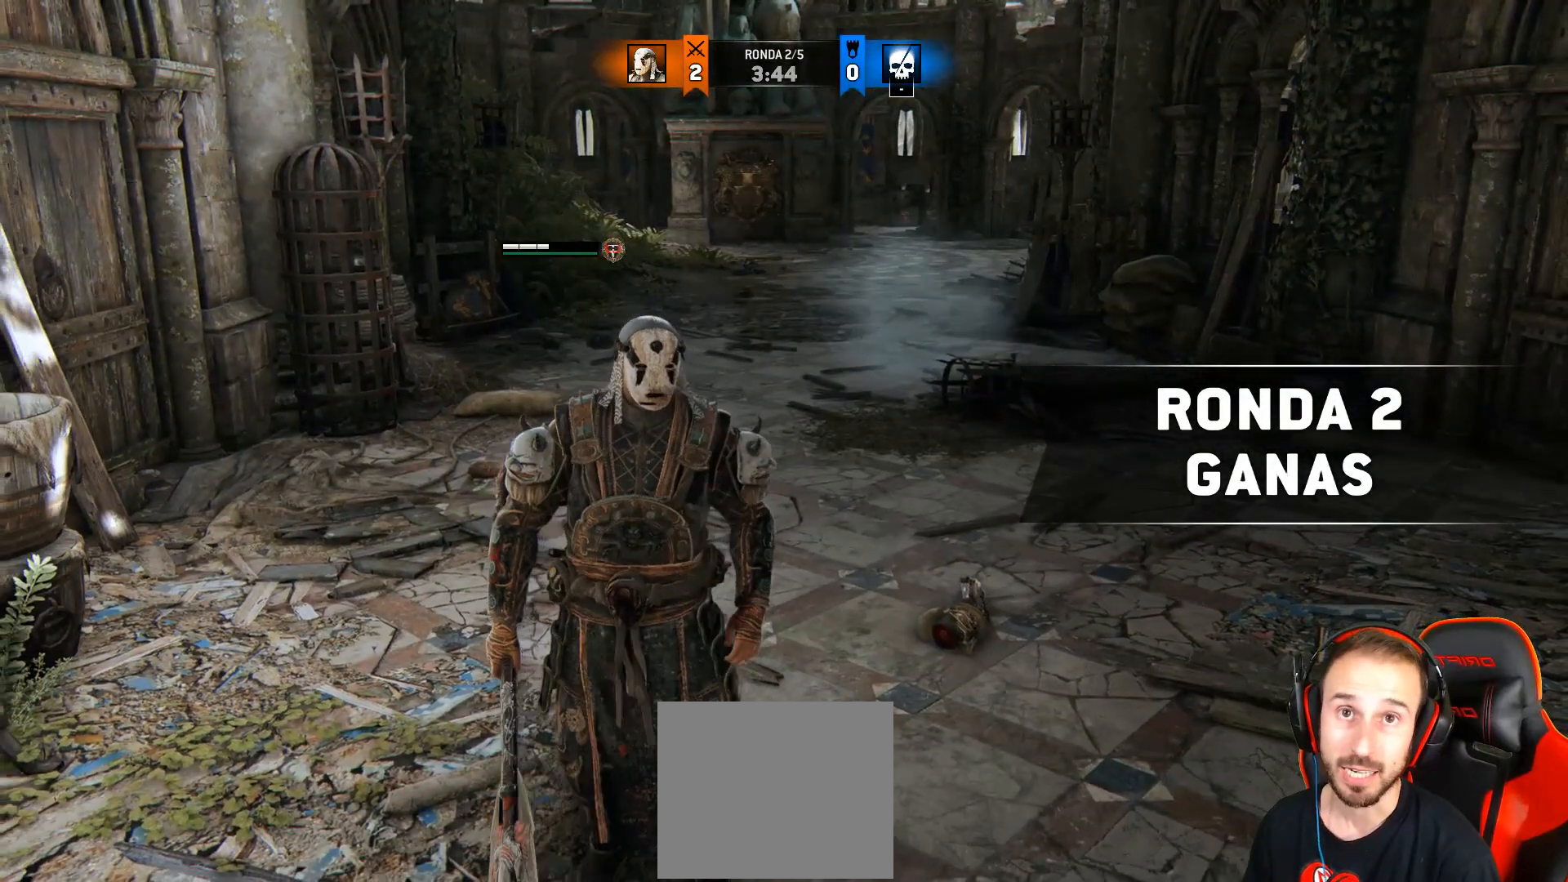
{"dt_ms": 500, "buttons": [], "left_stick": "center", "right_stick": "center", "events": []}